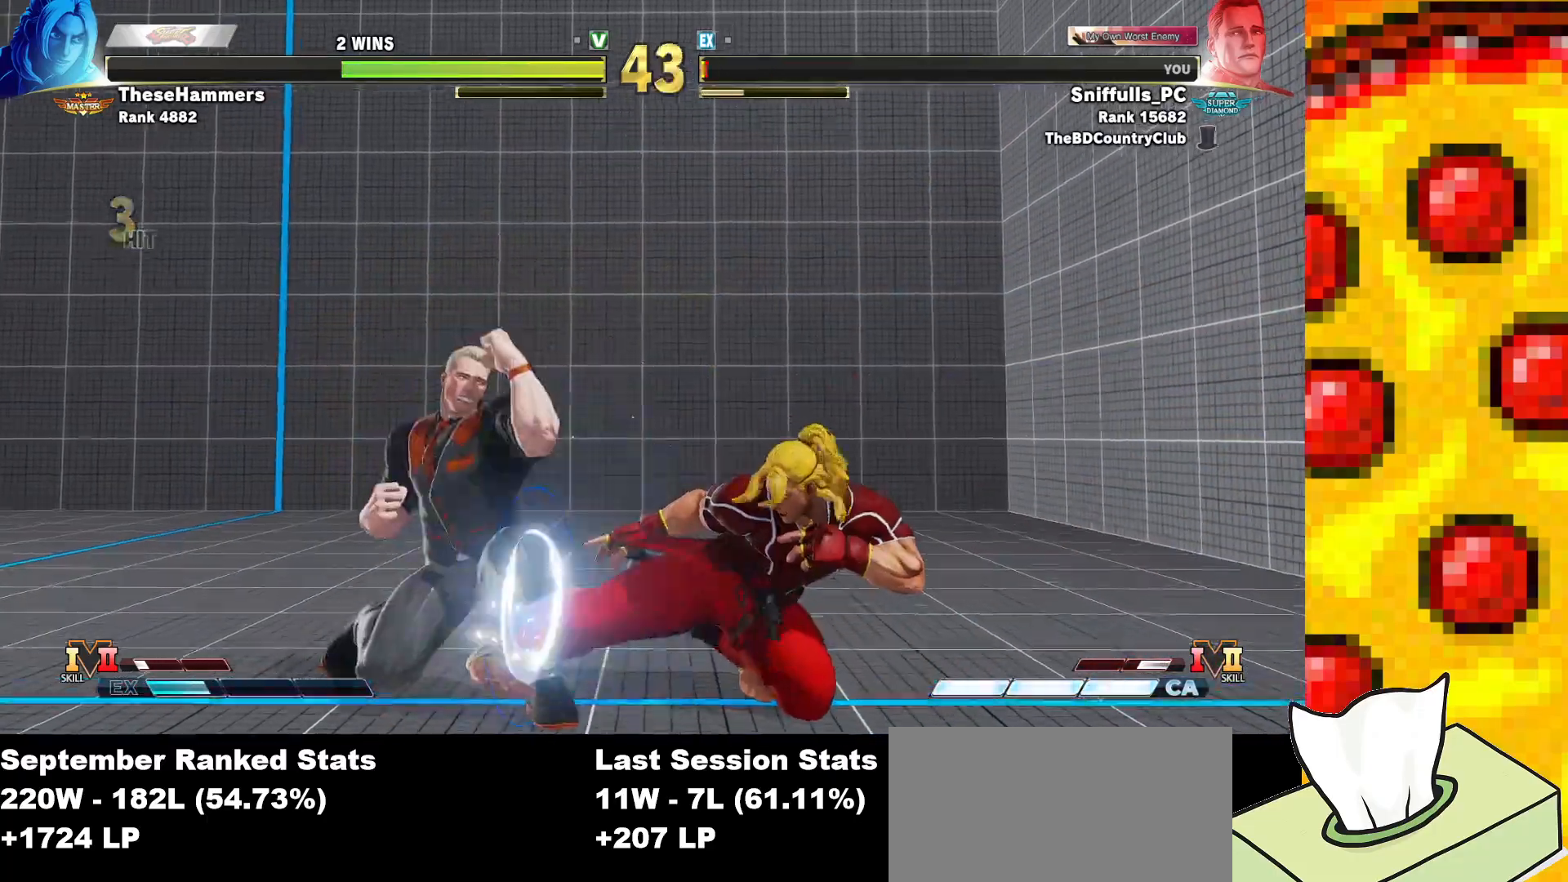
Gameplay with a controller (arcade stick); each line is a JSON object with the inputs held at the frame after it. "events" lists button and stick changes between this image and that frame as [ms after this image, input, new state], when the widget could be followed in between. Not read: L3 LK LP MP R3.
{"buttons": ["DPAD_DOWN", "DPAD_LEFT"], "events": [[133, "CROSS", "up"], [133, "SQUARE", "up"]]}
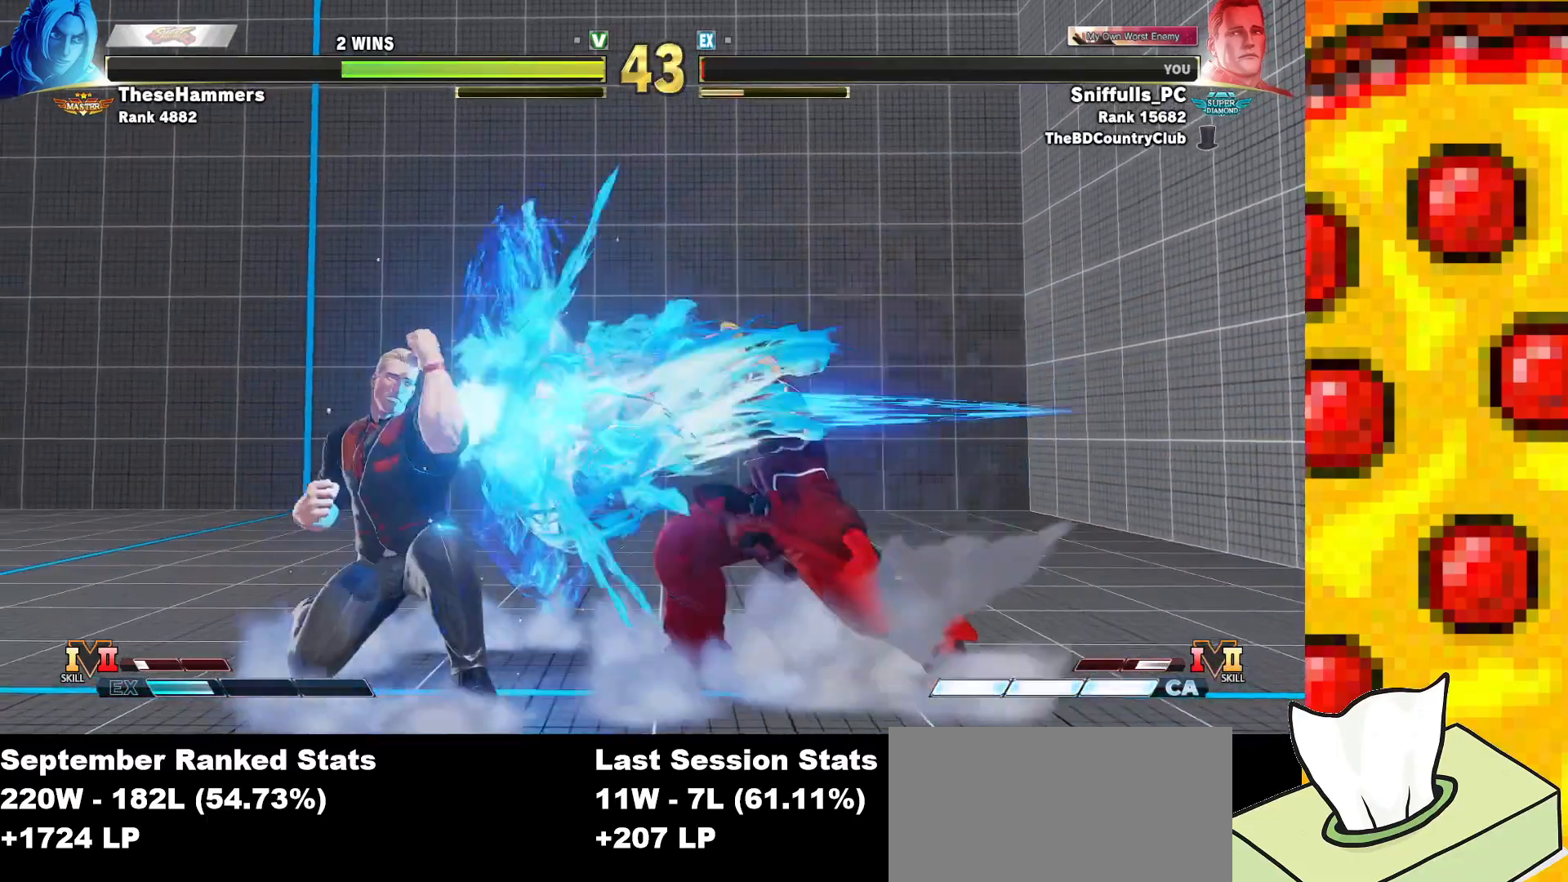
{"buttons": ["DPAD_DOWN", "DPAD_LEFT"], "events": [[217, "DPAD_LEFT", "up"], [233, "DPAD_RIGHT", "down"], [250, "DPAD_DOWN", "up"], [450, "DPAD_DOWN", "down"], [450, "DPAD_RIGHT", "up"], [500, "DPAD_LEFT", "down"]]}
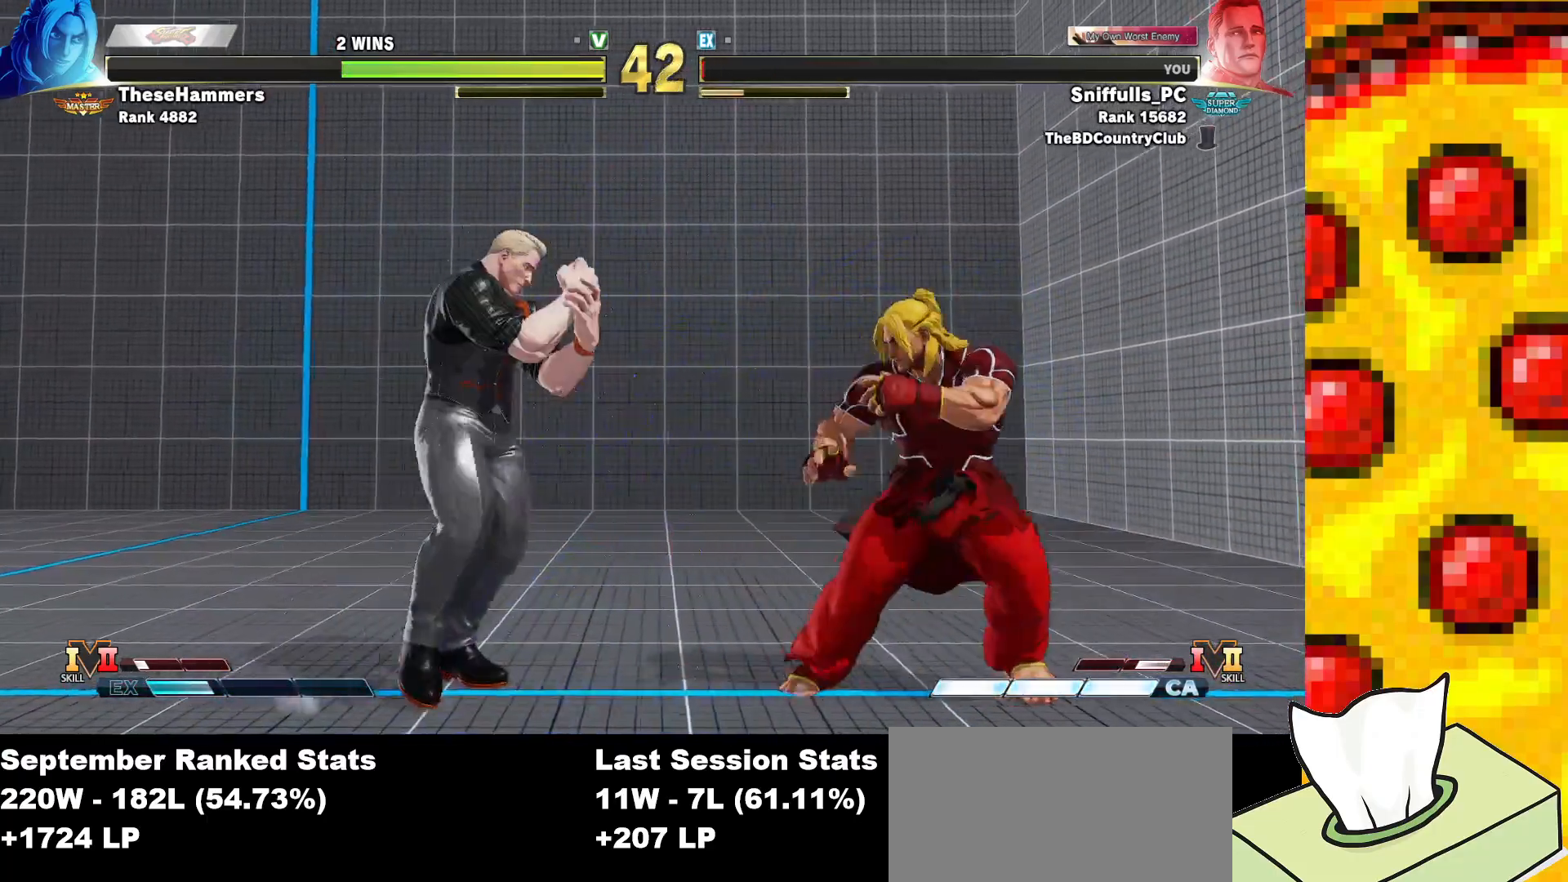
{"buttons": ["DPAD_DOWN", "DPAD_LEFT"], "events": []}
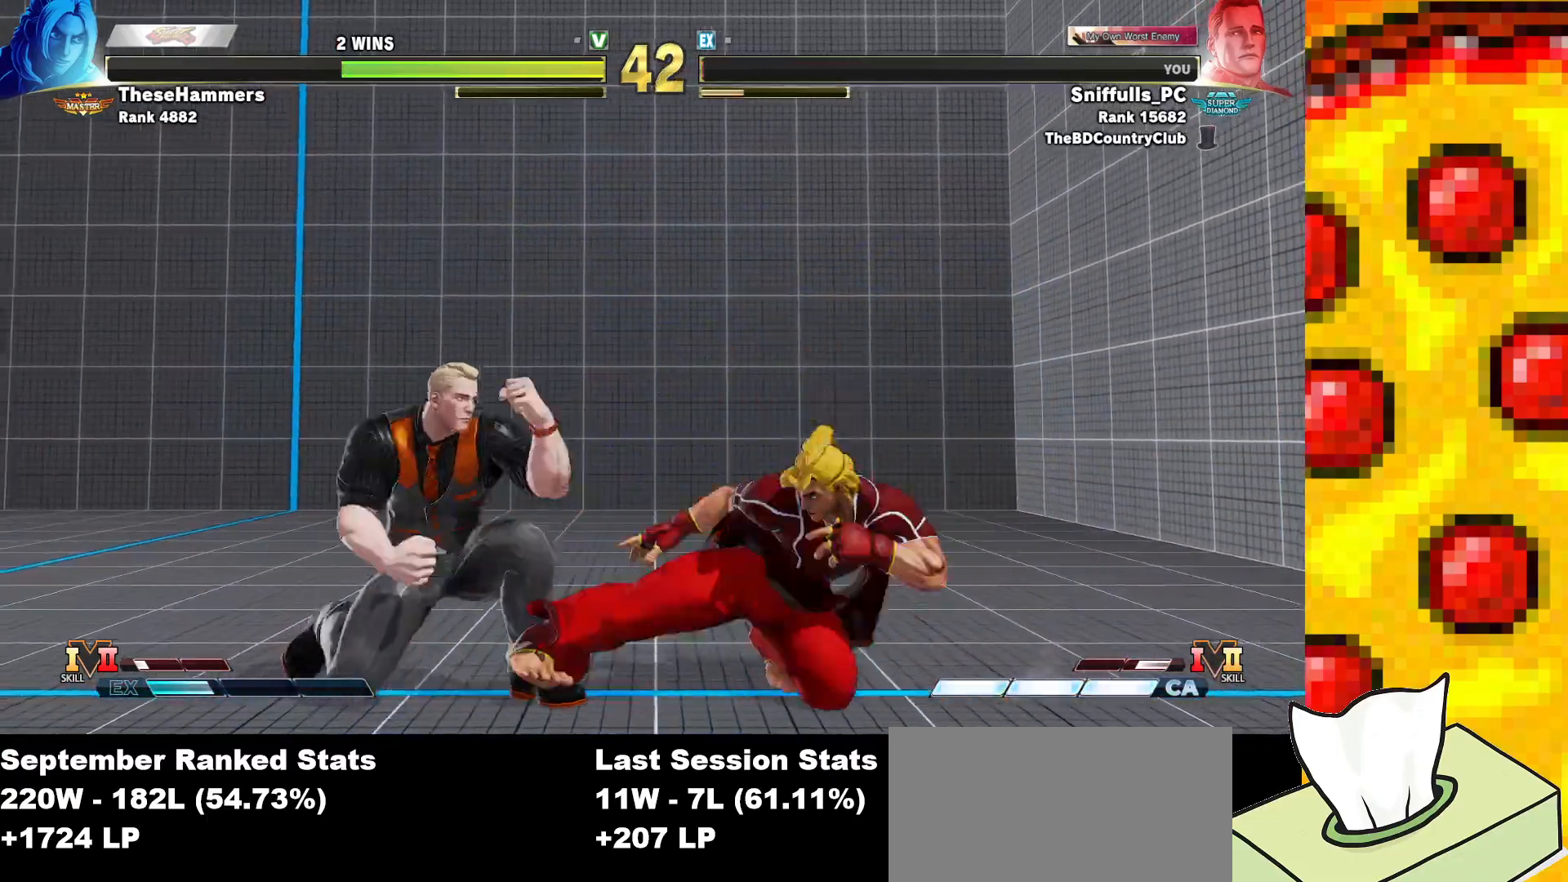
{"buttons": ["TRIANGLE", "DPAD_DOWN", "DPAD_LEFT"], "events": [[433, "TRIANGLE", "down"]]}
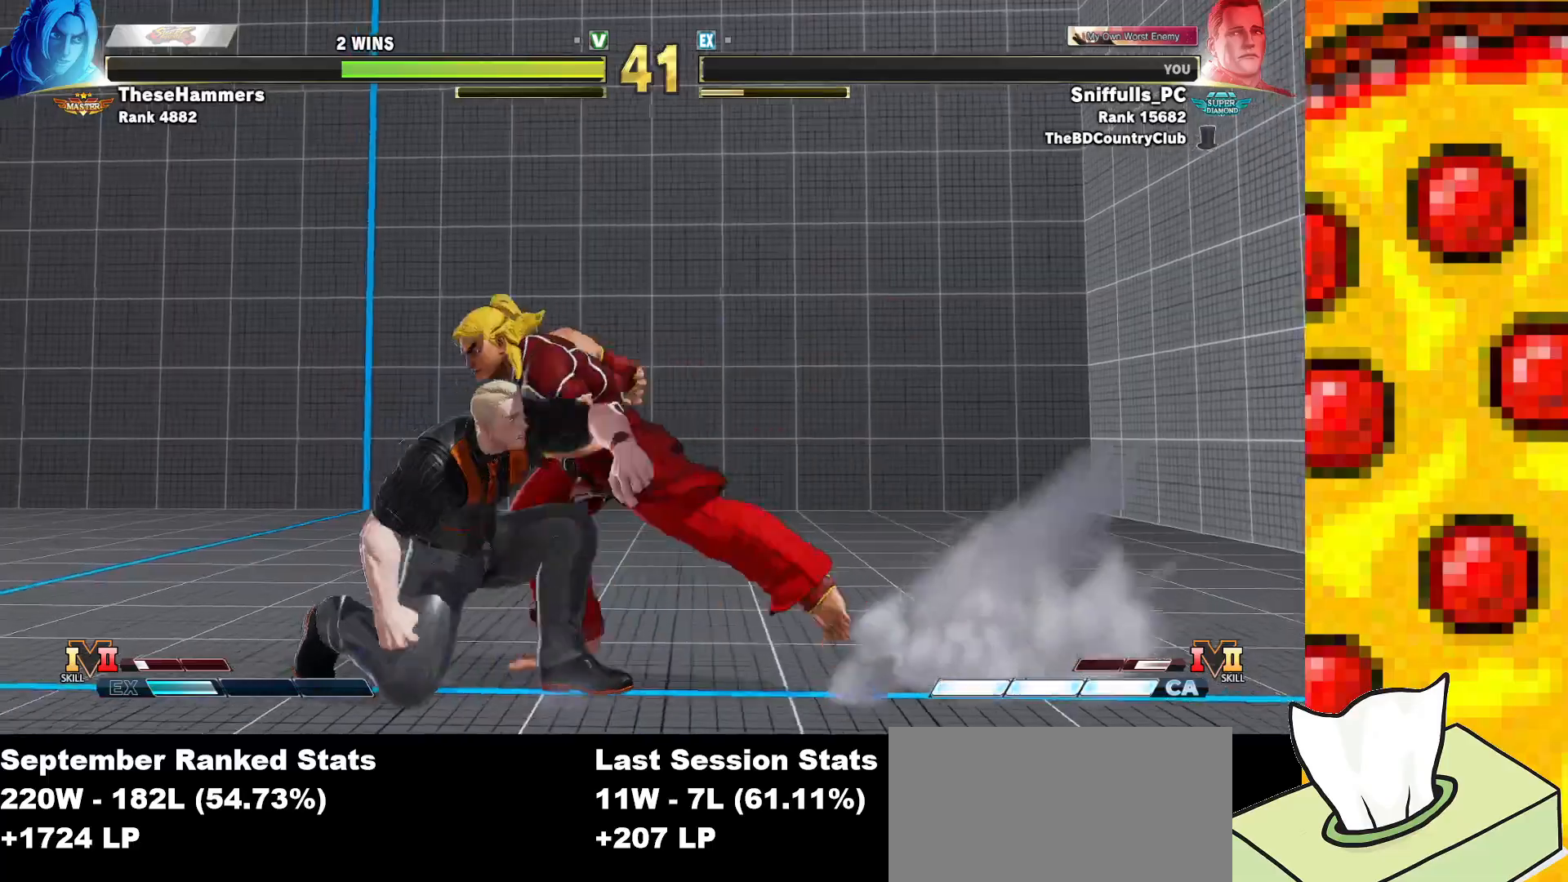
{"buttons": ["TRIANGLE", "DPAD_DOWN"], "events": [[33, "TRIANGLE", "up"], [100, "DPAD_LEFT", "up"], [183, "DPAD_LEFT", "down"], [433, "TRIANGLE", "down"], [500, "DPAD_LEFT", "up"]]}
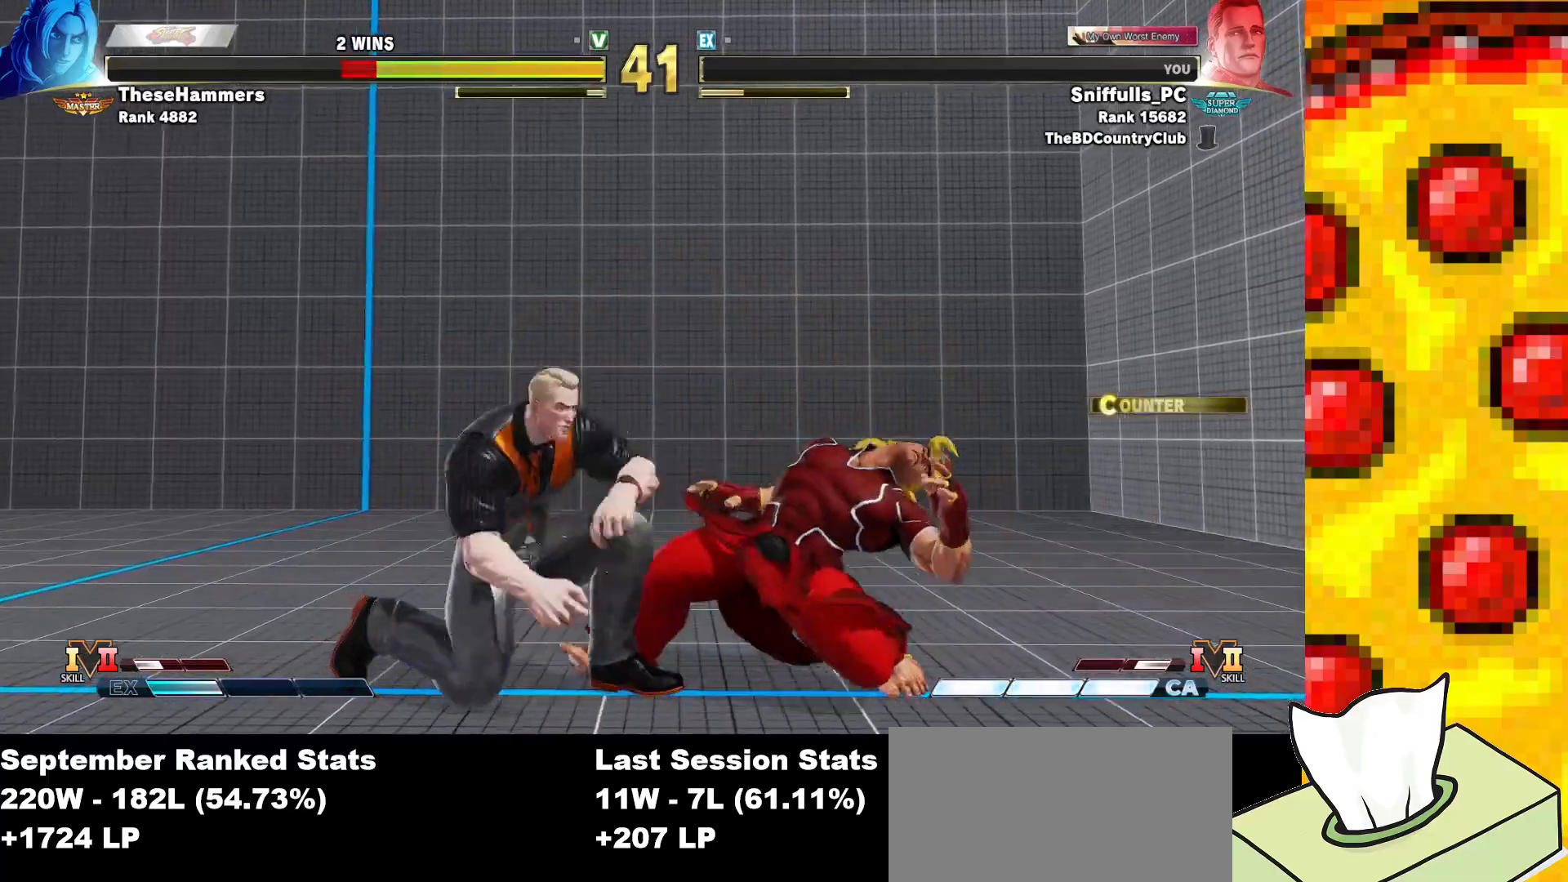
{"buttons": [], "events": [[33, "TRIANGLE", "up"], [67, "DPAD_RIGHT", "down"], [117, "DPAD_DOWN", "up"], [167, "CIRCLE", "down"], [200, "DPAD_RIGHT", "up"], [283, "CIRCLE", "up"]]}
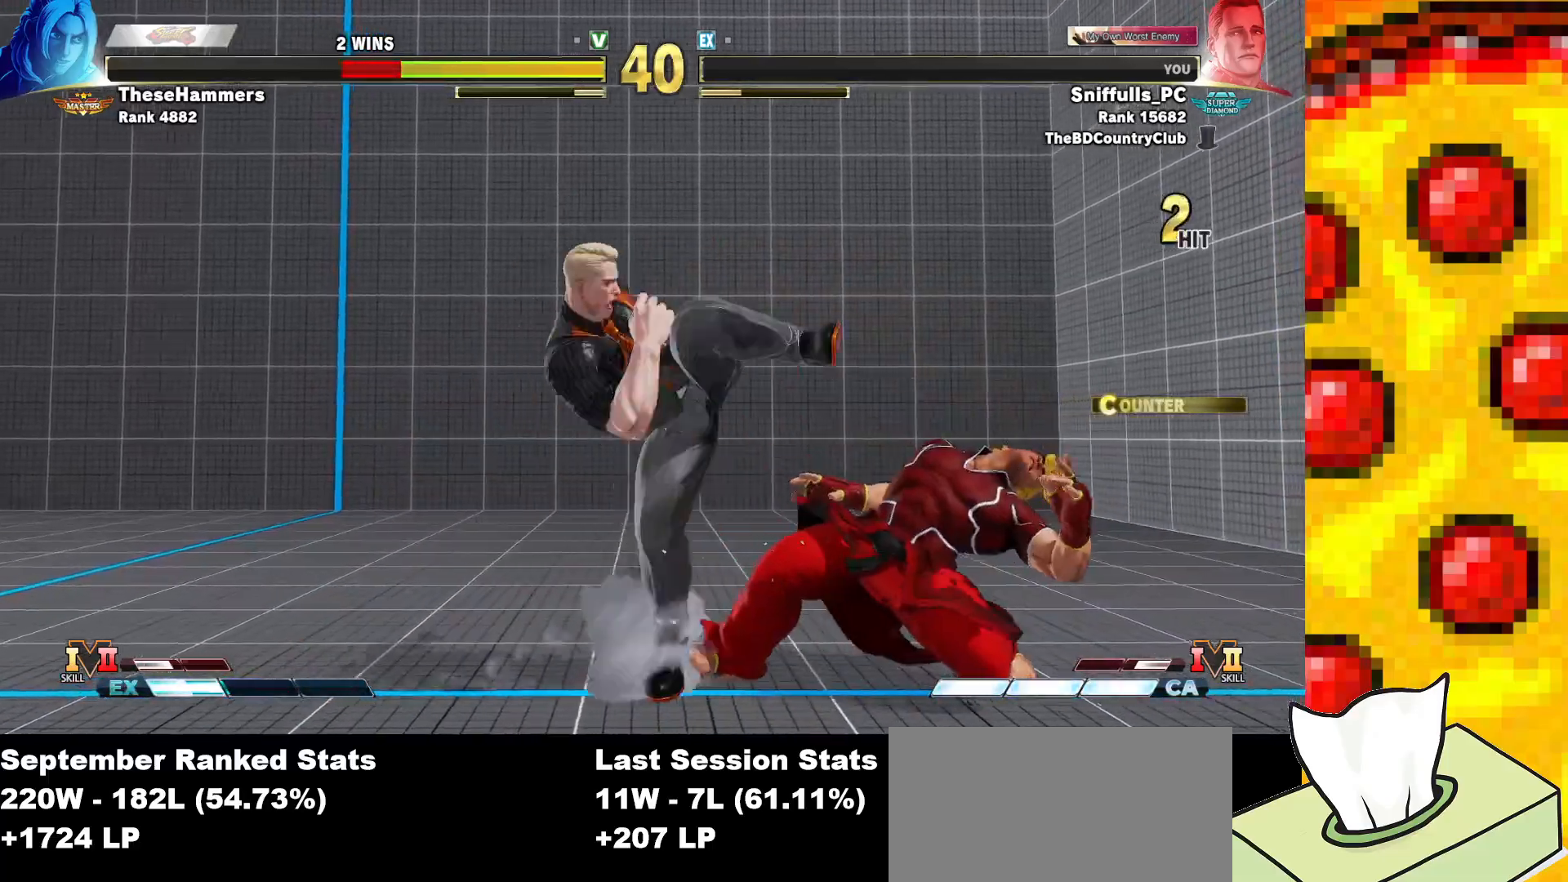
{"buttons": [], "events": []}
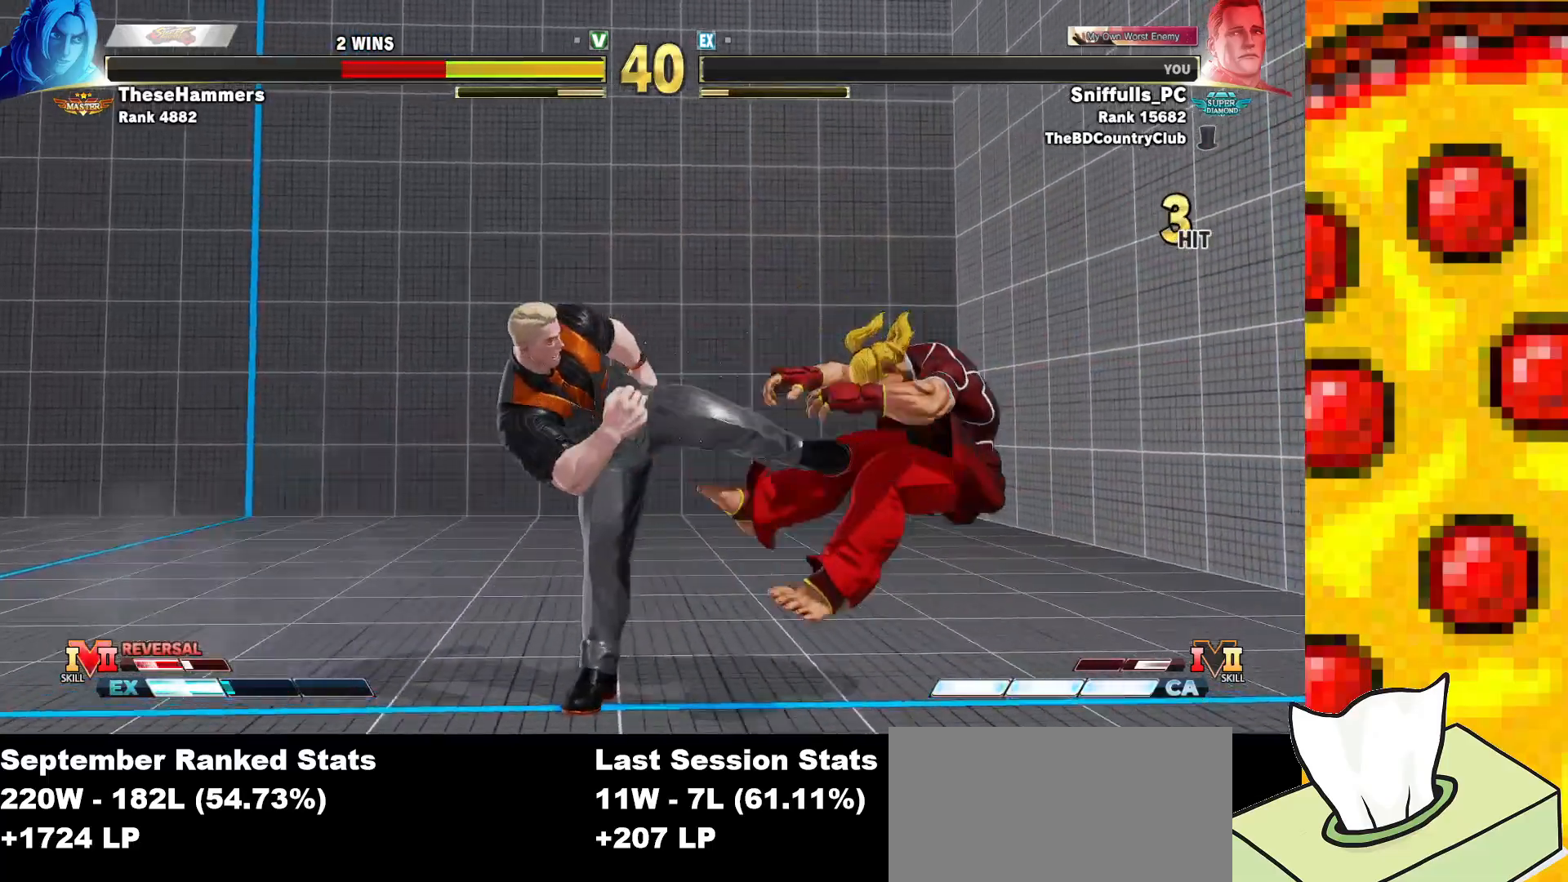
{"buttons": ["DPAD_UP", "DPAD_RIGHT"], "events": [[33, "DPAD_RIGHT", "down"], [367, "DPAD_UP", "down"]]}
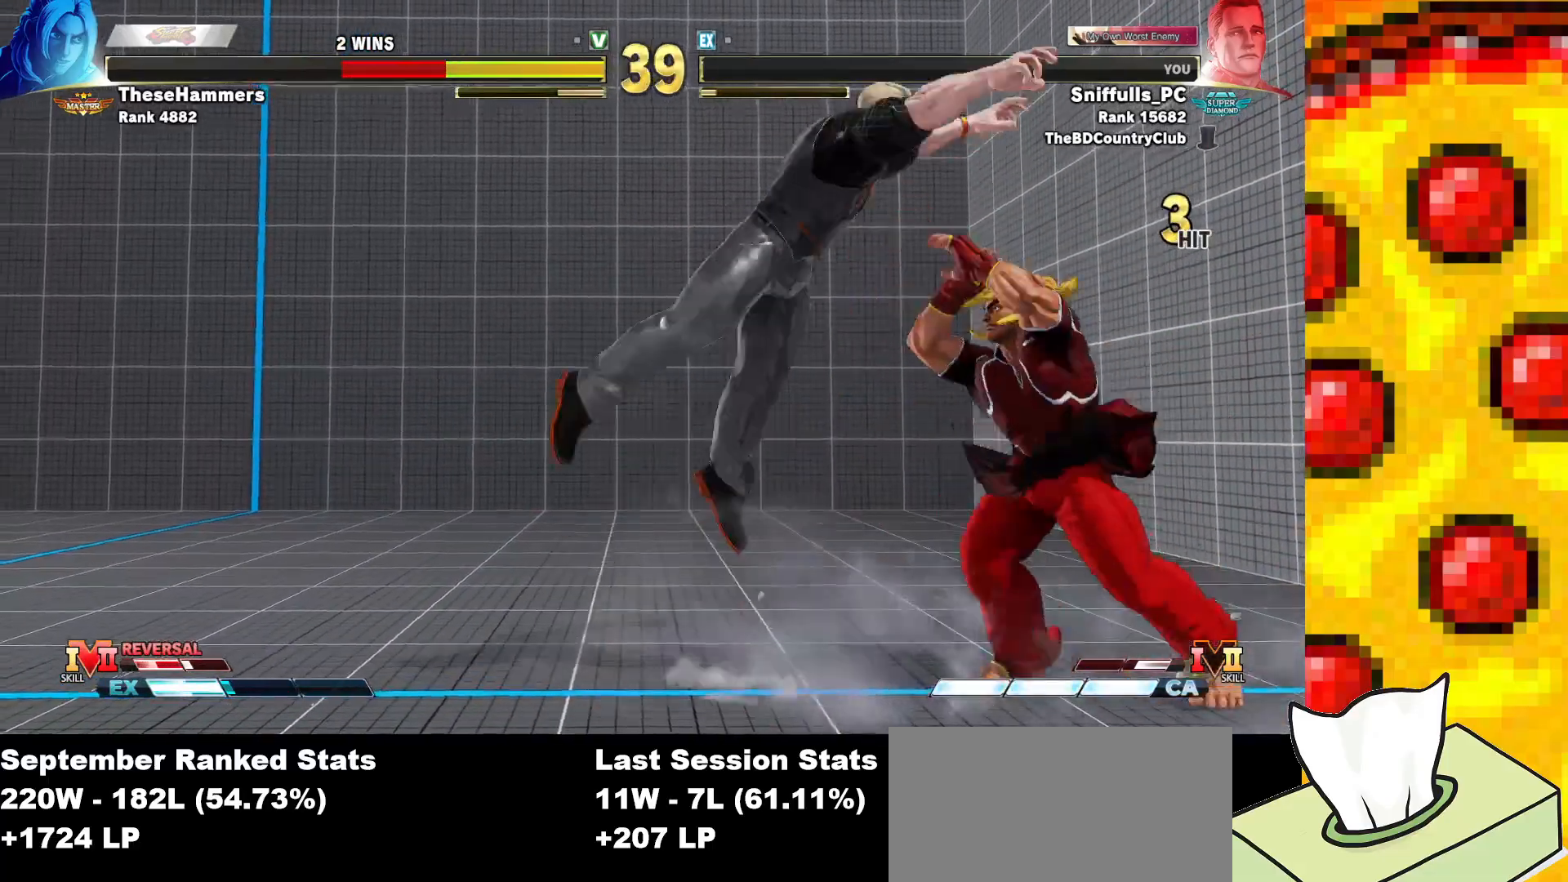
{"buttons": [], "events": [[33, "DPAD_UP", "up"], [50, "DPAD_RIGHT", "up"], [367, "CIRCLE", "down"], [500, "CIRCLE", "up"]]}
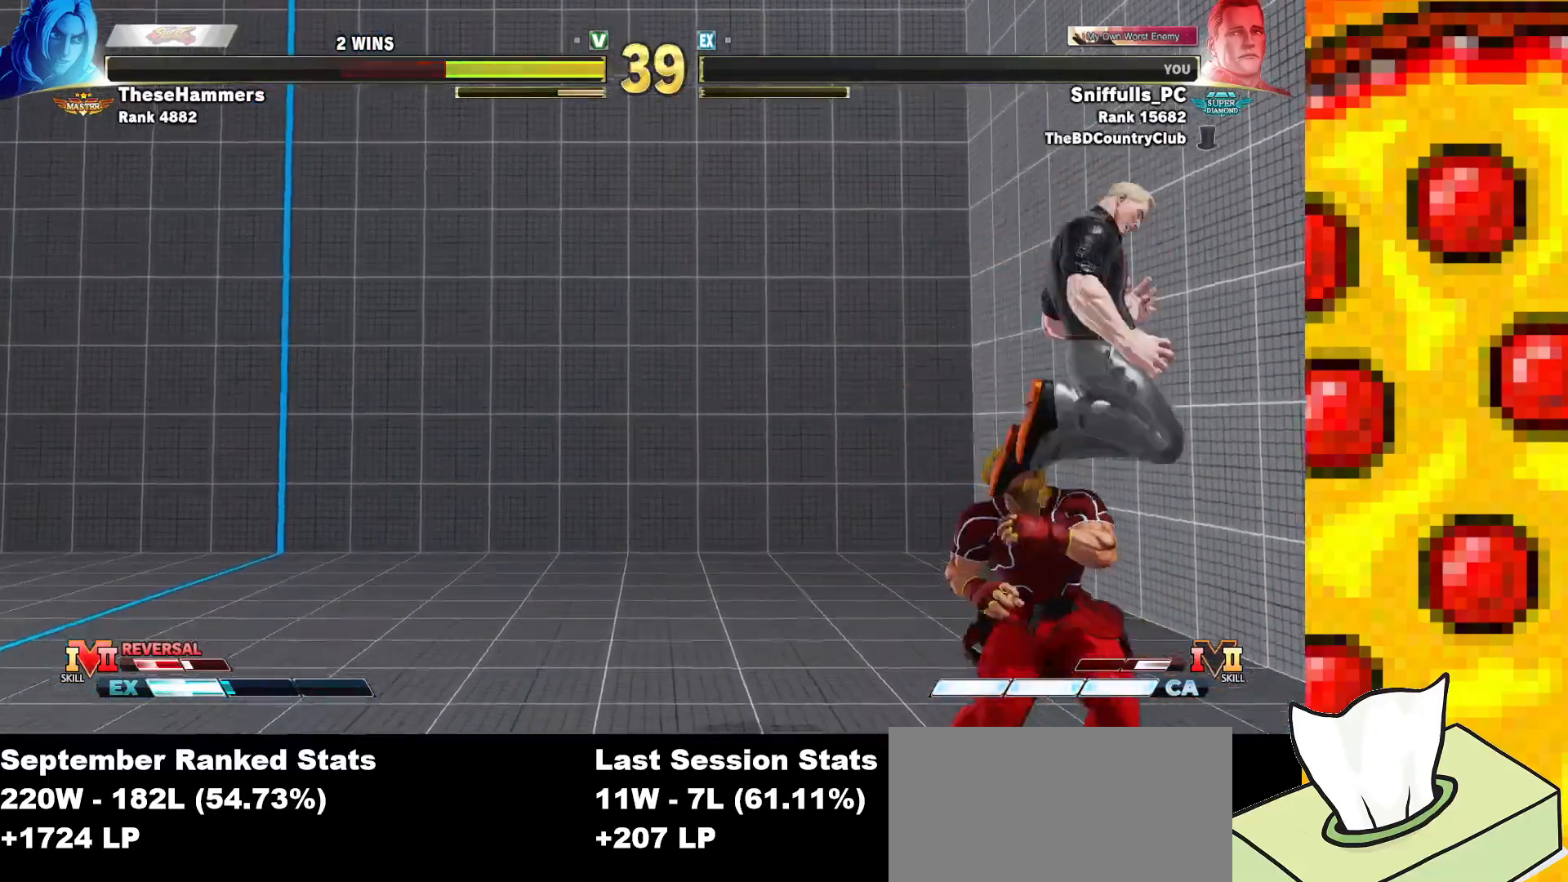
{"buttons": ["DPAD_DOWN", "DPAD_RIGHT"], "events": [[167, "CROSS", "down"], [300, "CROSS", "up"], [367, "DPAD_RIGHT", "down"], [417, "DPAD_DOWN", "down"]]}
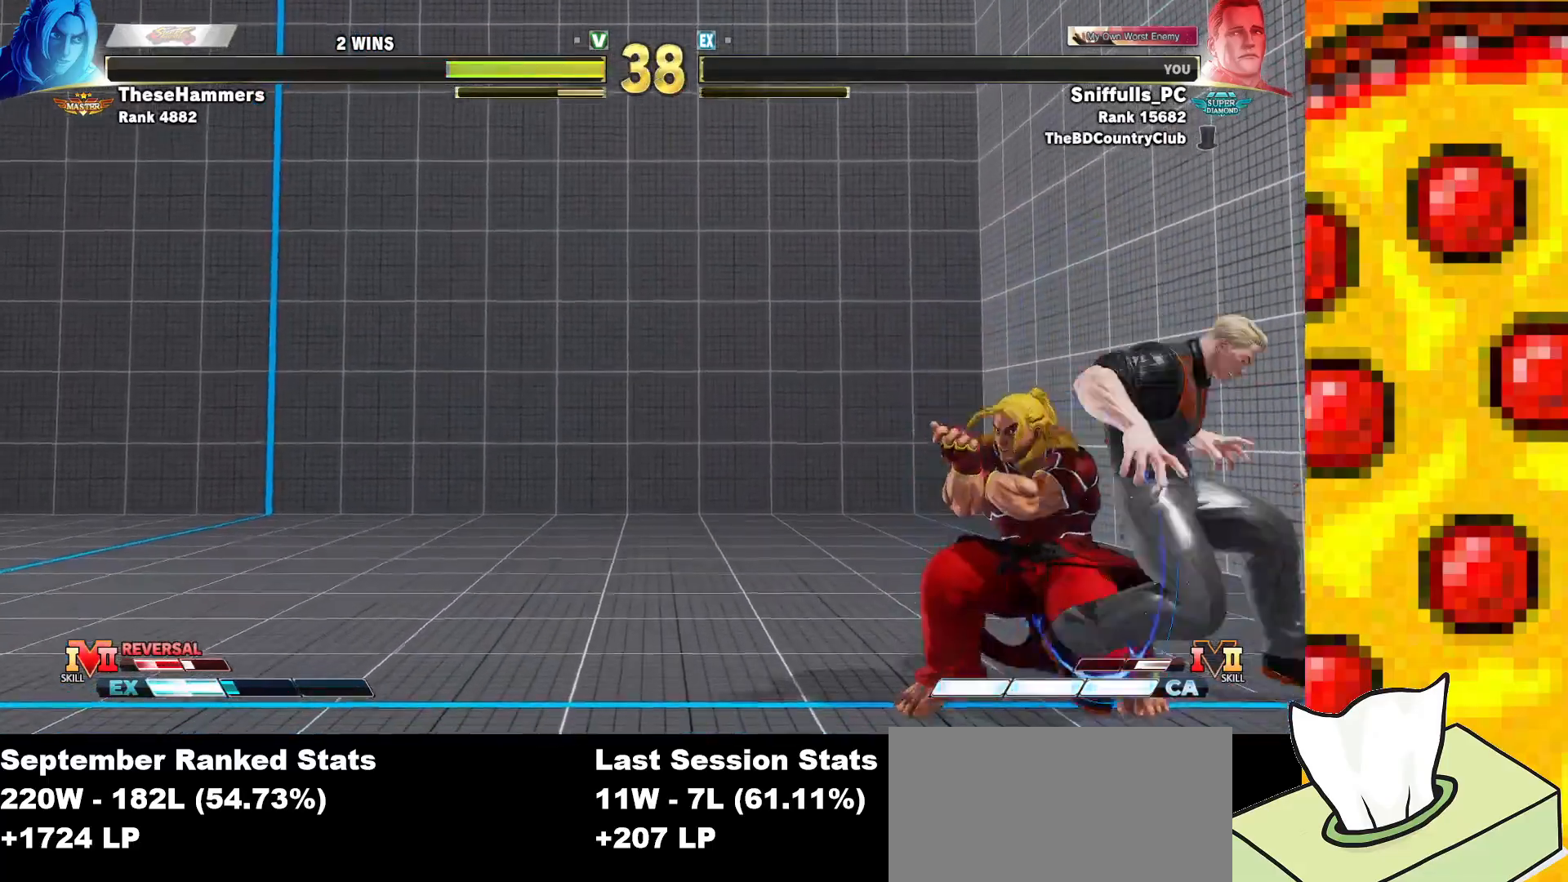
{"buttons": ["TRIANGLE", "DPAD_DOWN", "DPAD_RIGHT"], "events": [[67, "SQUARE", "down"], [200, "SQUARE", "up"], [433, "TRIANGLE", "down"]]}
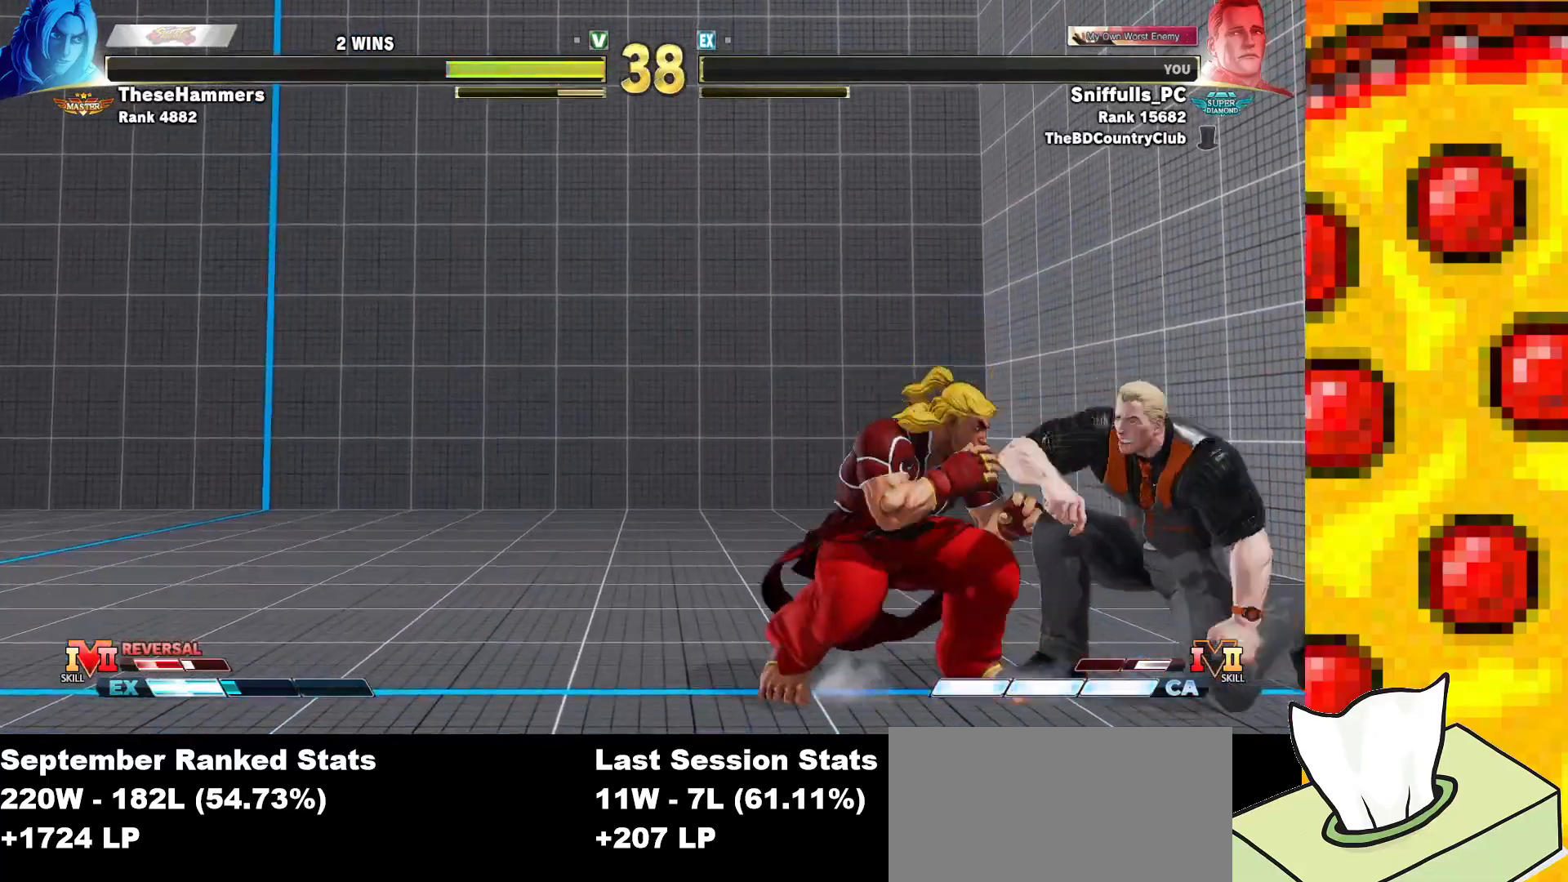
{"buttons": ["DPAD_DOWN", "DPAD_RIGHT"], "events": [[133, "TRIANGLE", "up"]]}
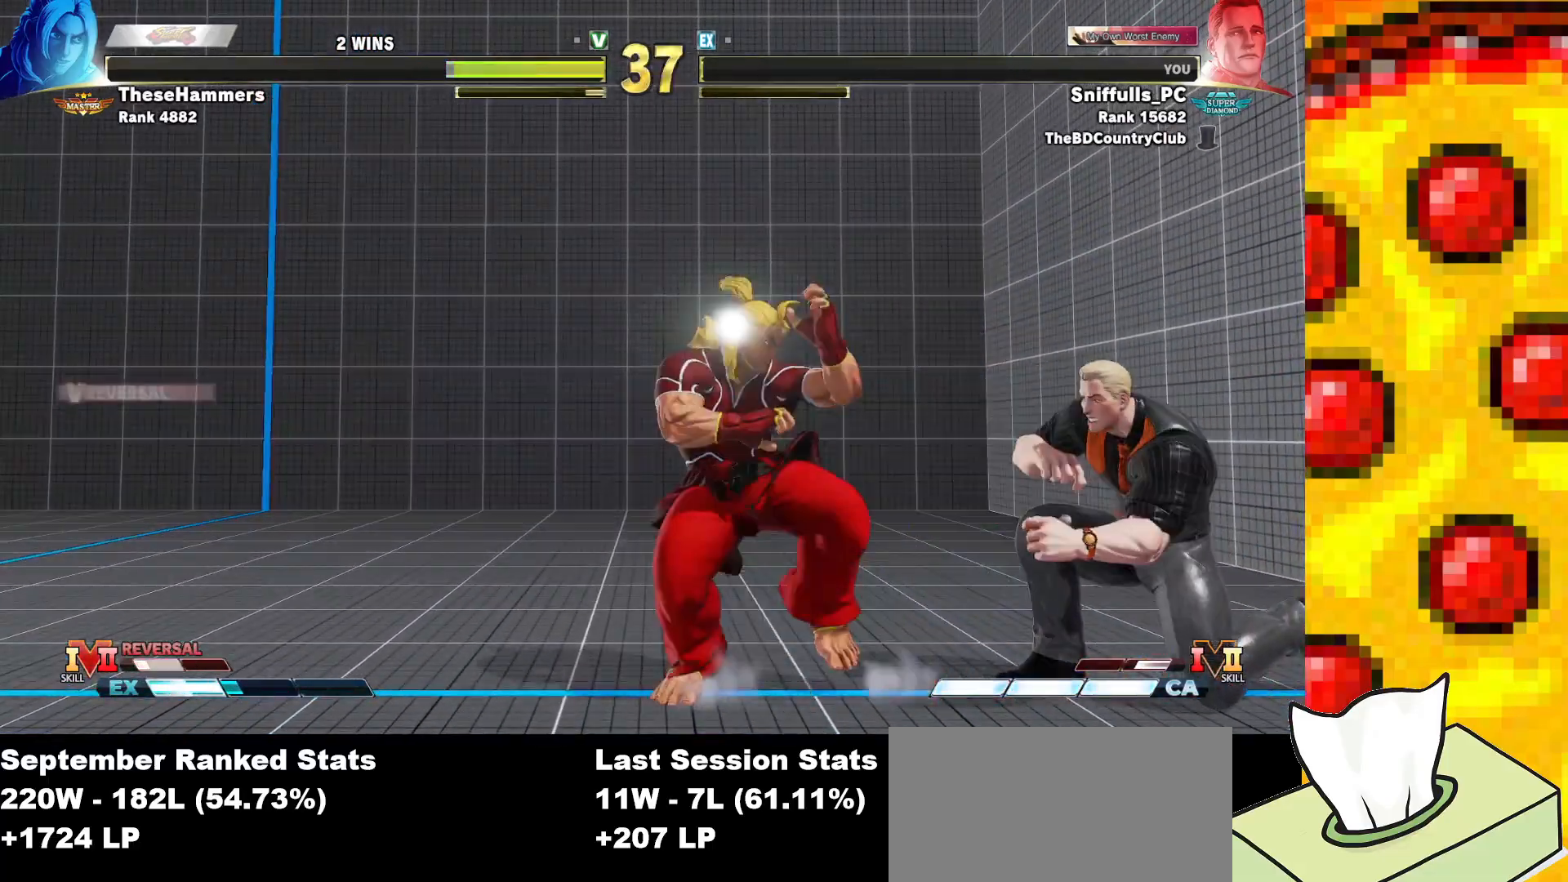
{"buttons": ["DPAD_DOWN", "DPAD_RIGHT"], "events": []}
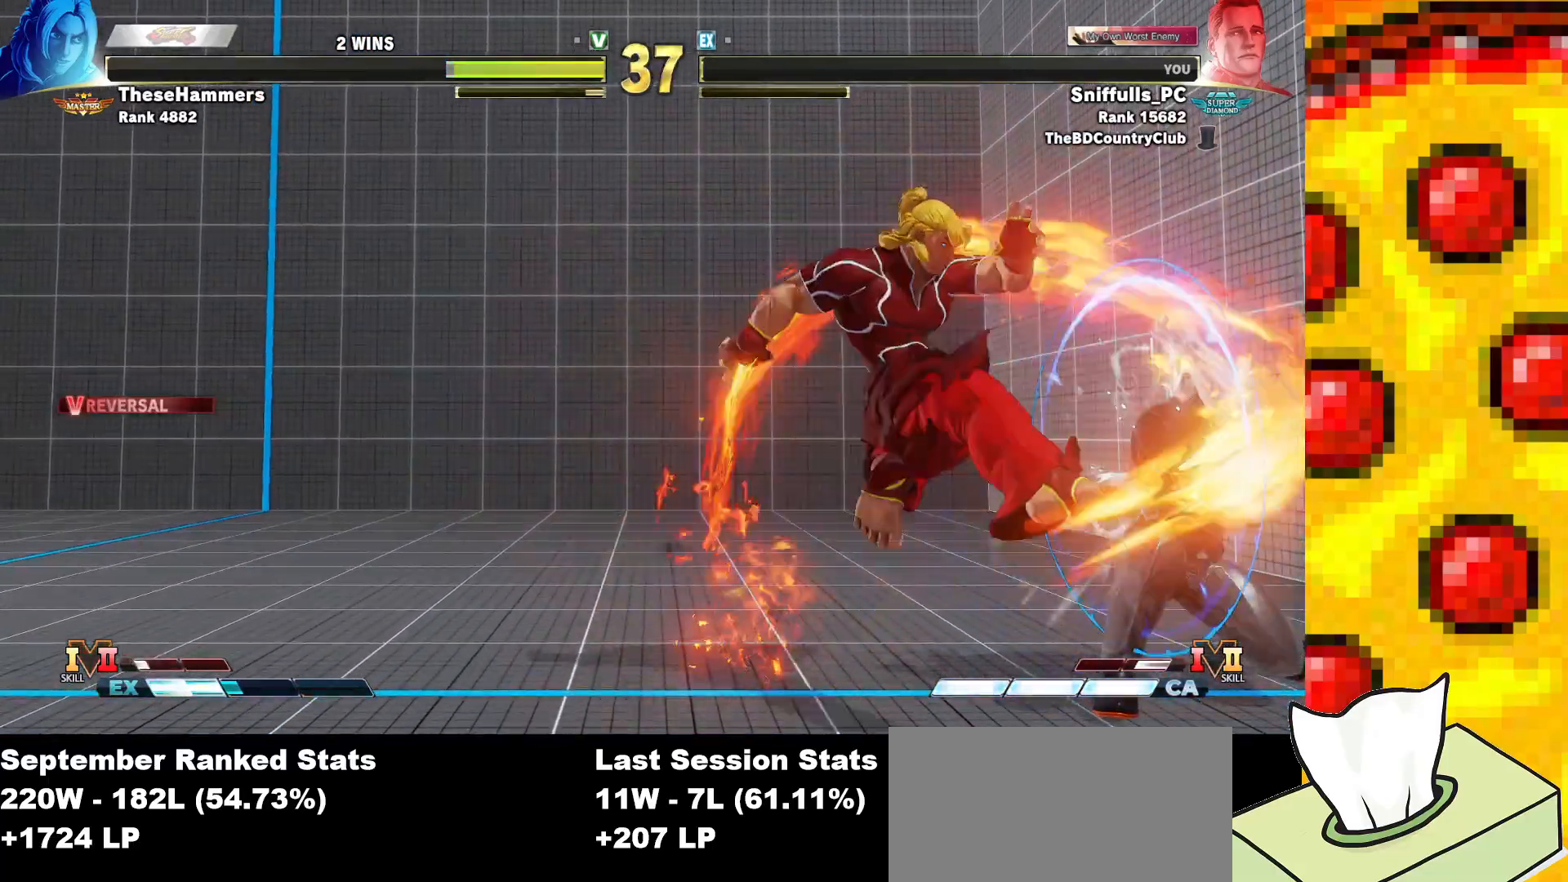
{"buttons": ["DPAD_DOWN", "DPAD_RIGHT"], "events": []}
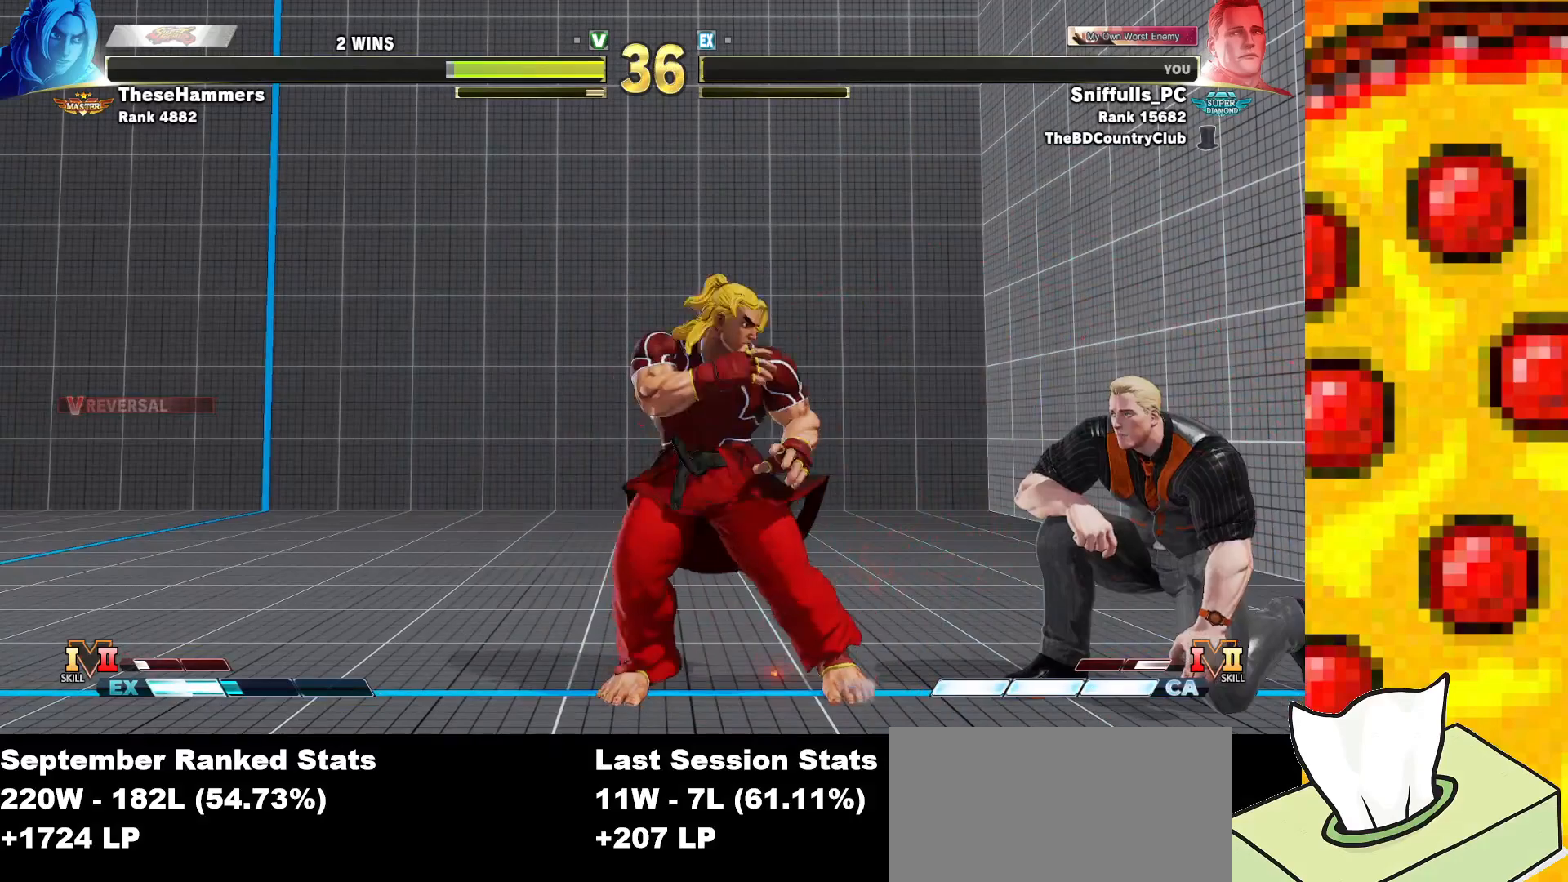
{"buttons": ["DPAD_DOWN", "DPAD_RIGHT"], "events": []}
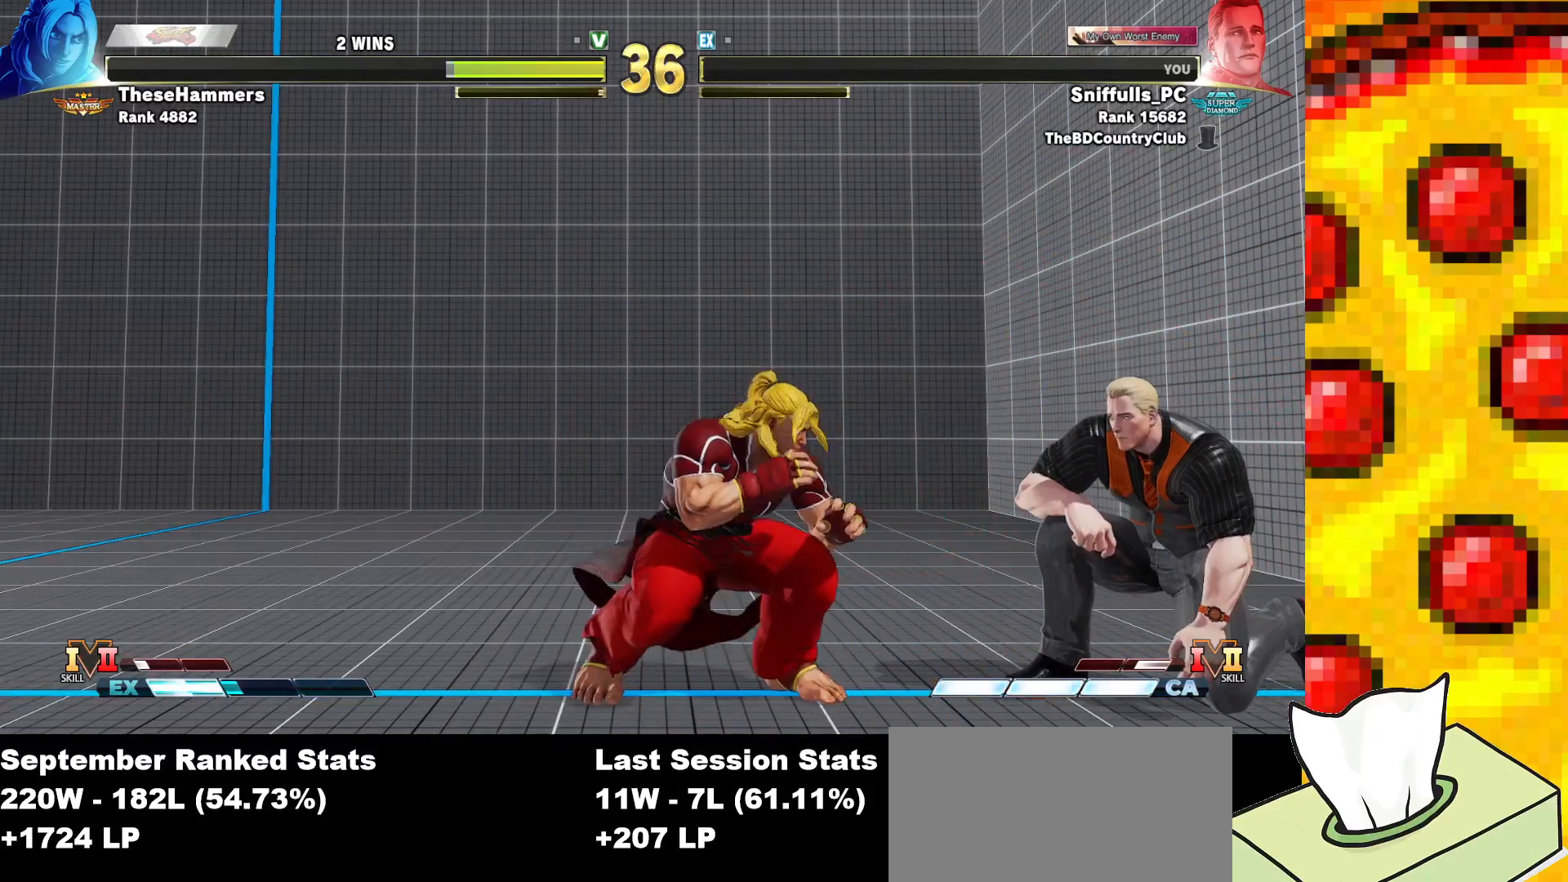
{"buttons": ["CIRCLE", "DPAD_DOWN", "DPAD_RIGHT"], "events": [[133, "DPAD_RIGHT", "up"], [150, "DPAD_LEFT", "down"], [167, "DPAD_DOWN", "up"], [383, "DPAD_DOWN", "down"], [383, "DPAD_LEFT", "up"], [433, "DPAD_RIGHT", "down"], [450, "CIRCLE", "down"]]}
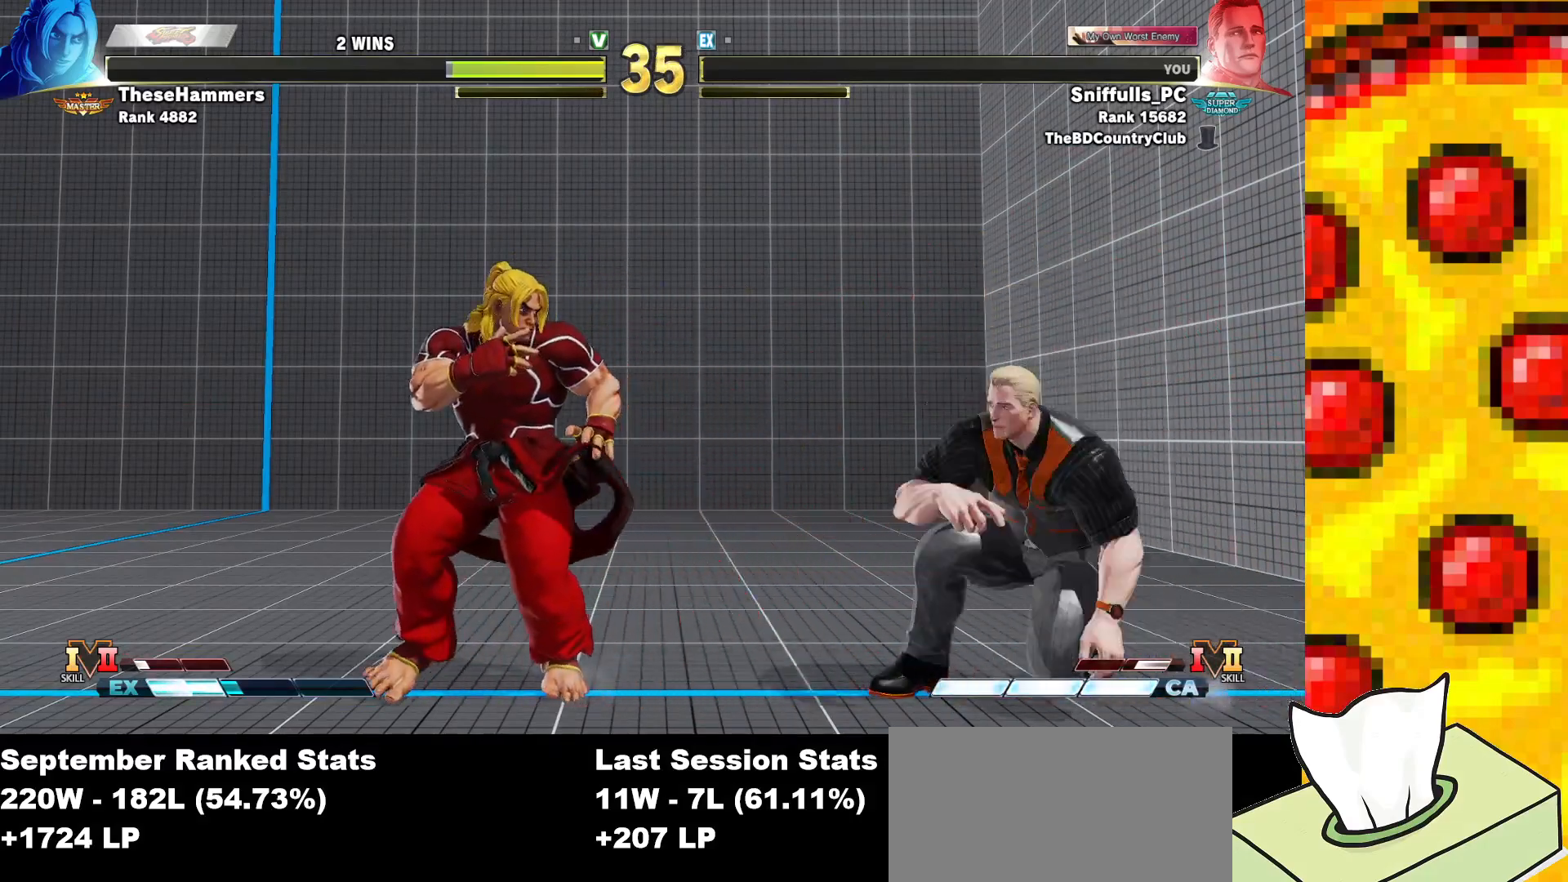
{"buttons": ["DPAD_RIGHT"], "events": [[117, "CIRCLE", "up"], [433, "DPAD_DOWN", "up"]]}
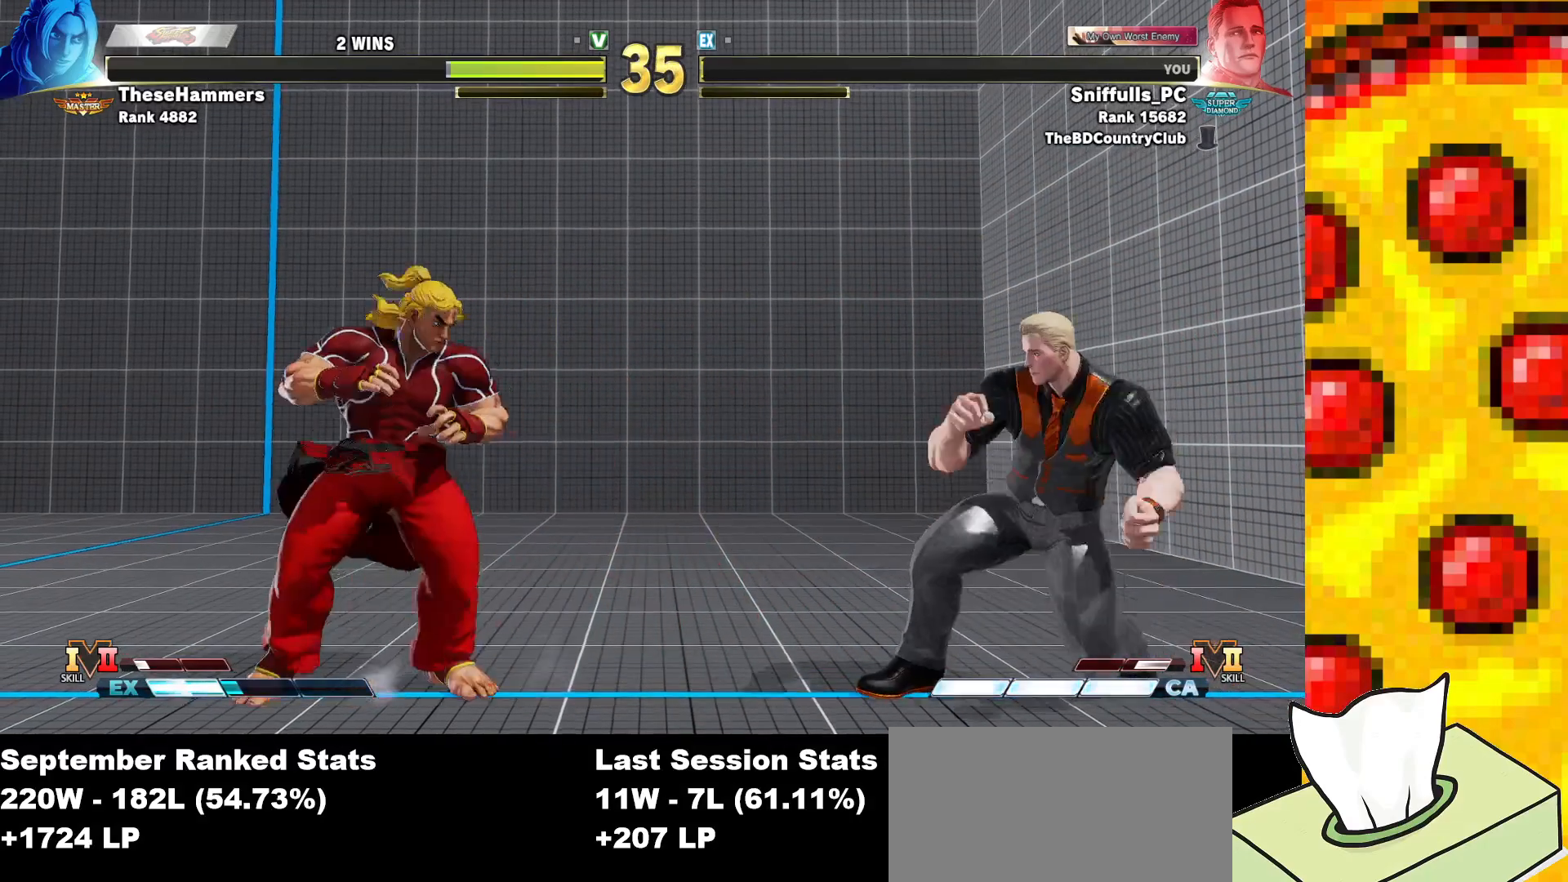
{"buttons": ["DPAD_DOWN"], "events": [[383, "TRIANGLE", "down"], [450, "DPAD_RIGHT", "up"], [483, "DPAD_DOWN", "down"], [500, "TRIANGLE", "up"]]}
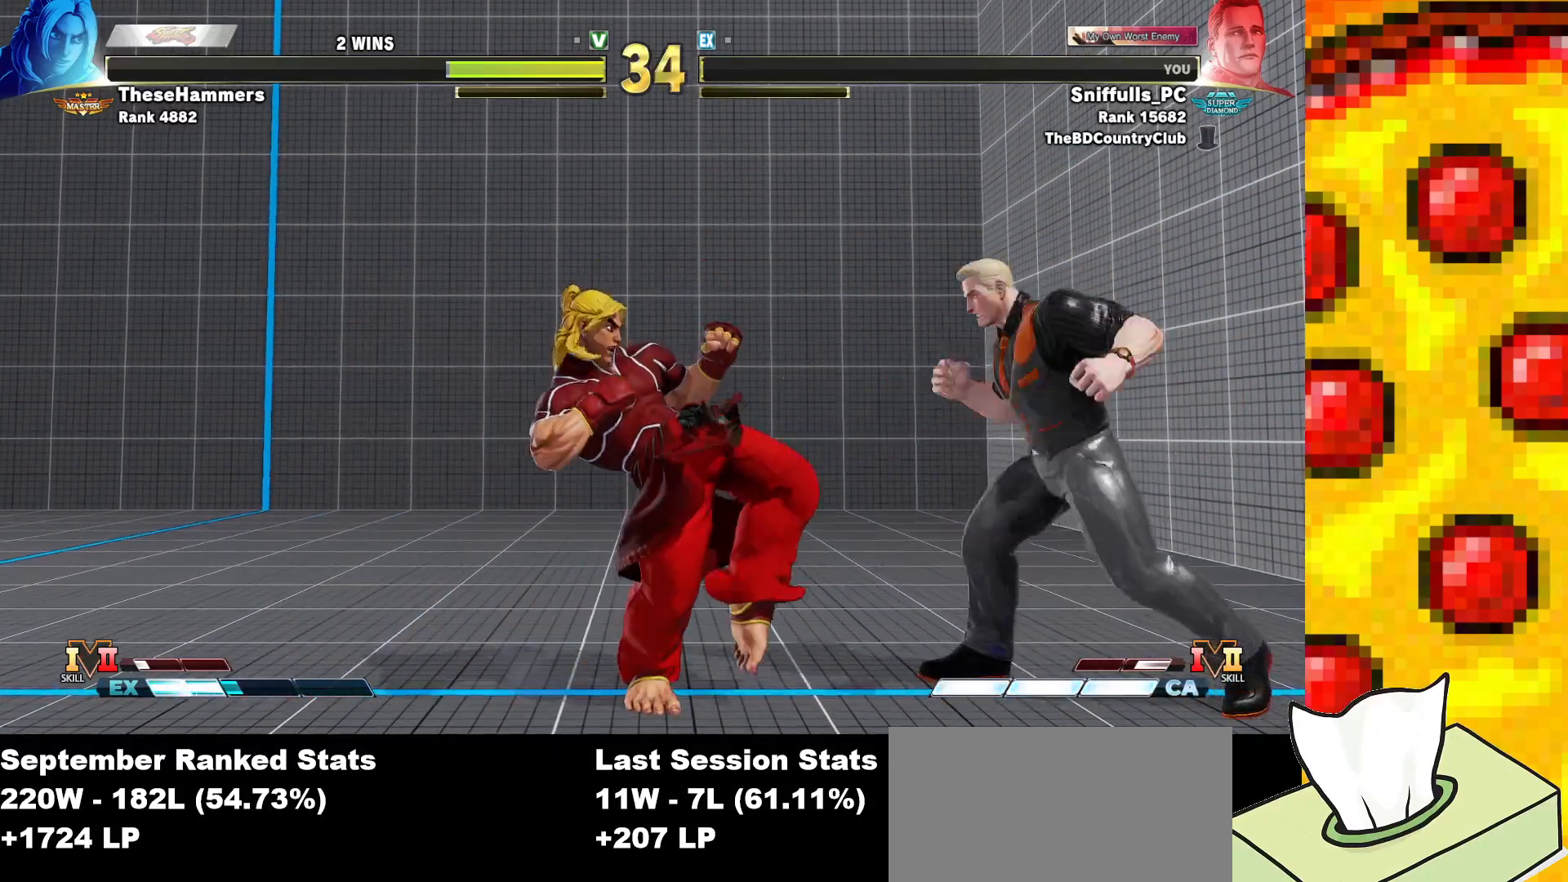
{"buttons": ["DPAD_DOWN", "DPAD_RIGHT"], "events": [[50, "DPAD_LEFT", "down"], [83, "DPAD_DOWN", "up"], [117, "CIRCLE", "down"], [167, "DPAD_LEFT", "up"], [200, "CIRCLE", "up"], [367, "DPAD_RIGHT", "down"], [400, "DPAD_DOWN", "down"]]}
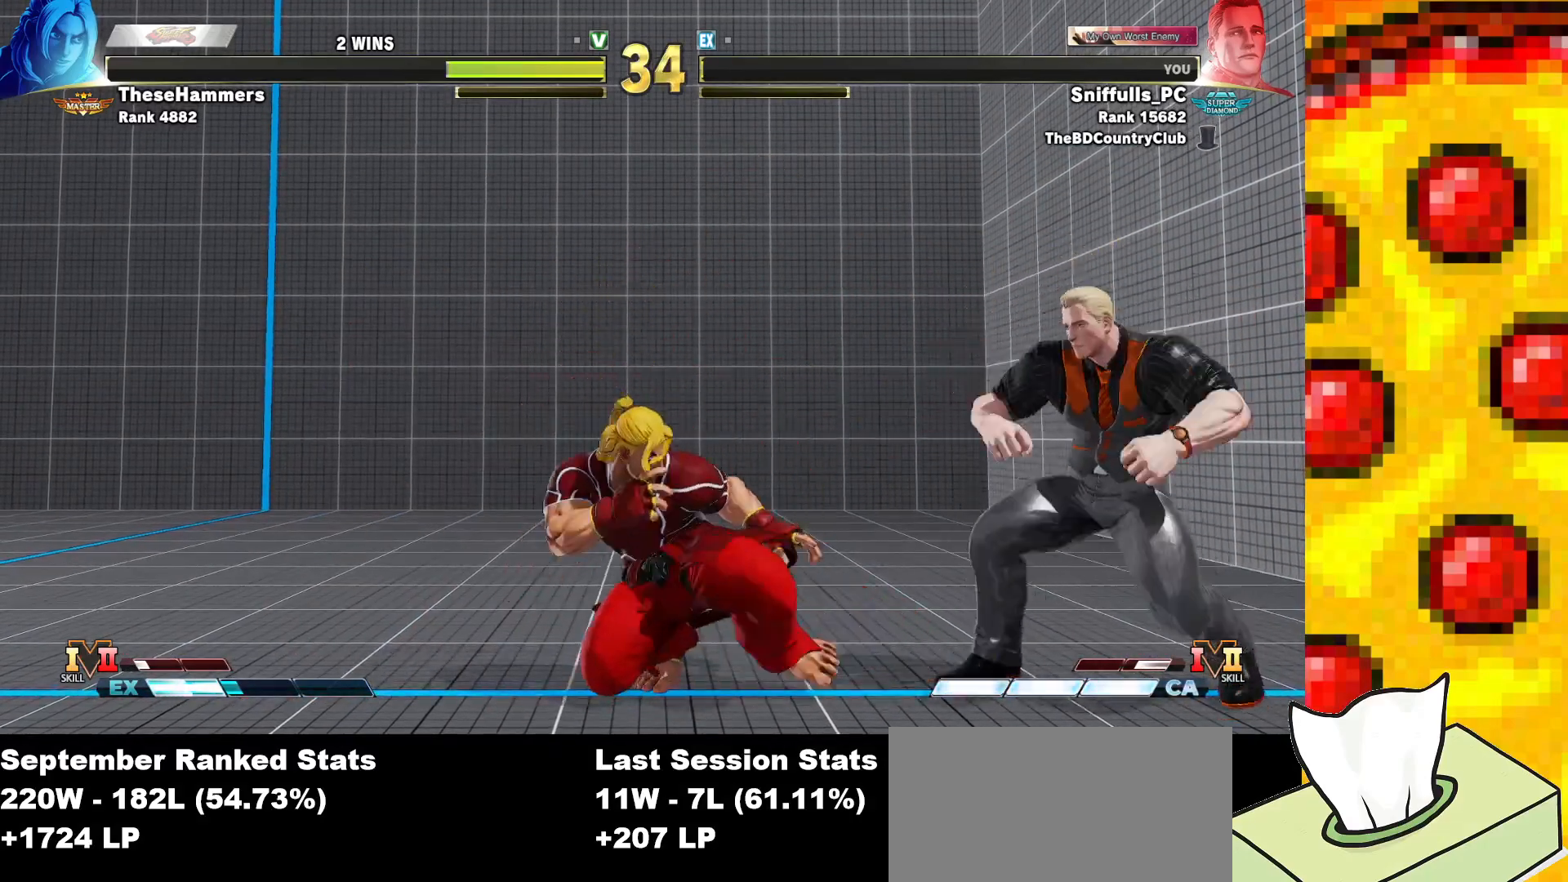
{"buttons": ["CIRCLE", "DPAD_DOWN", "DPAD_RIGHT"], "events": [[83, "DPAD_RIGHT", "up"], [117, "DPAD_DOWN", "up"], [133, "DPAD_LEFT", "down"], [367, "DPAD_DOWN", "down"], [367, "DPAD_LEFT", "up"], [400, "CIRCLE", "down"], [400, "DPAD_RIGHT", "down"]]}
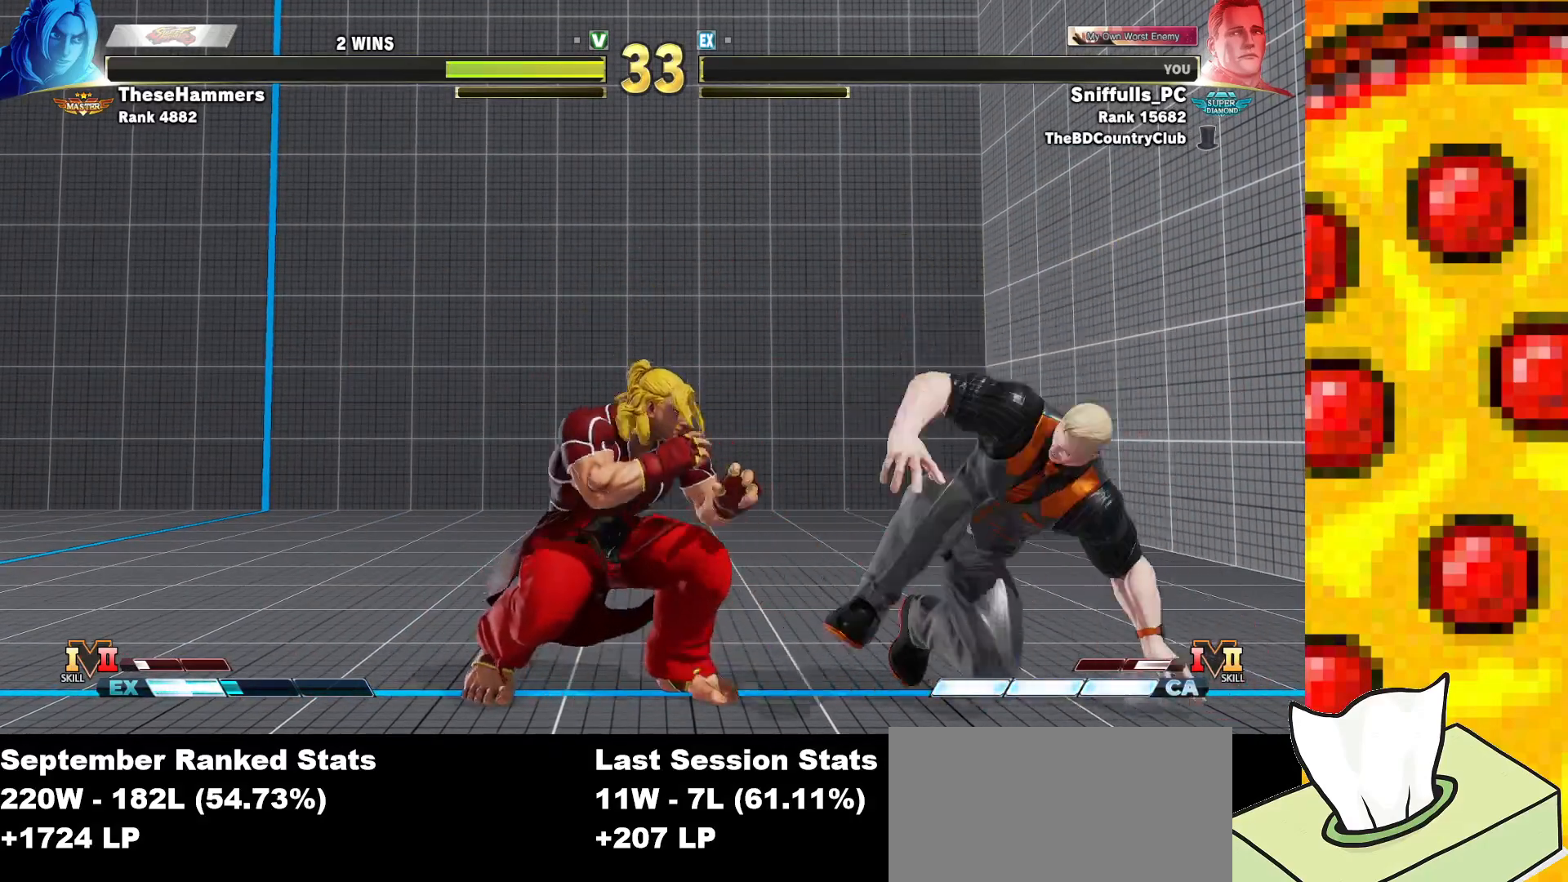
{"buttons": ["DPAD_DOWN", "DPAD_RIGHT"], "events": [[67, "CIRCLE", "up"]]}
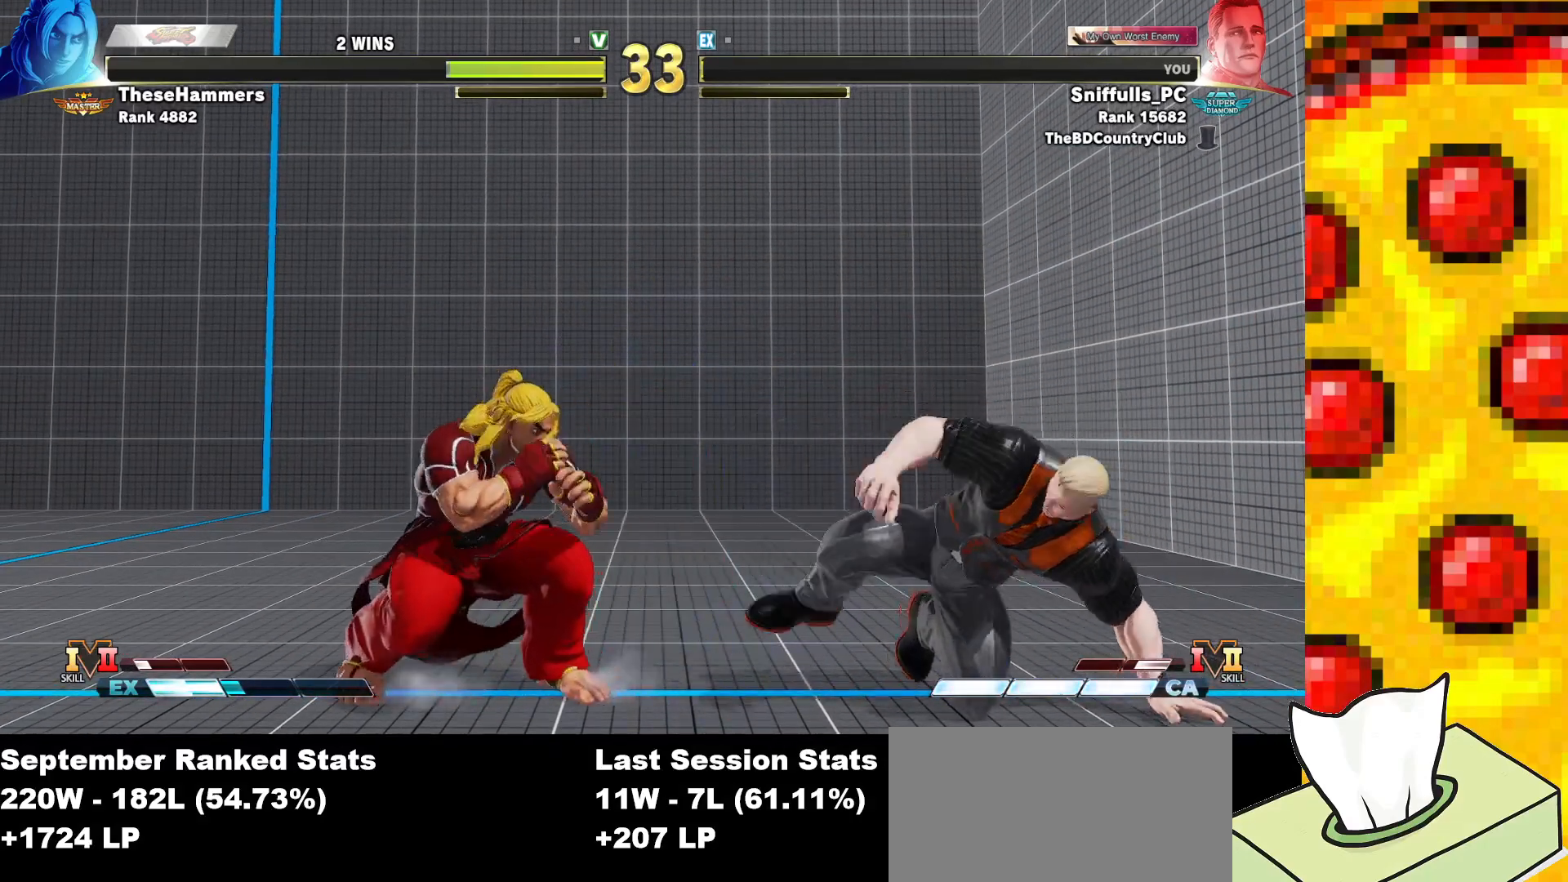
{"buttons": ["DPAD_DOWN", "DPAD_RIGHT"], "events": []}
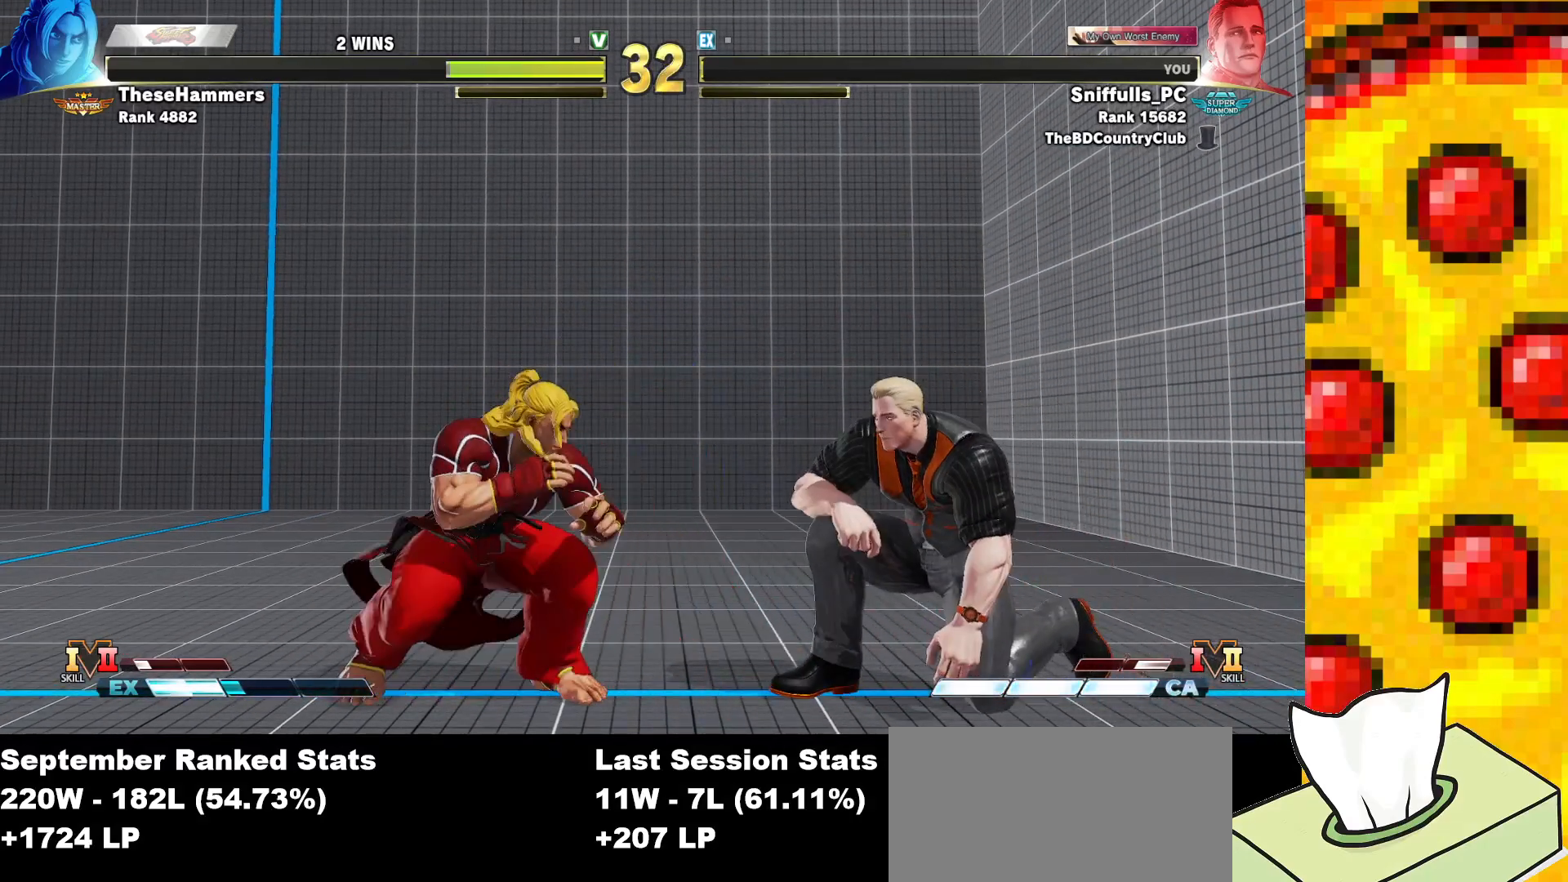
{"buttons": ["DPAD_LEFT"], "events": [[17, "DPAD_DOWN", "up"], [433, "DPAD_LEFT", "down"], [433, "DPAD_RIGHT", "up"]]}
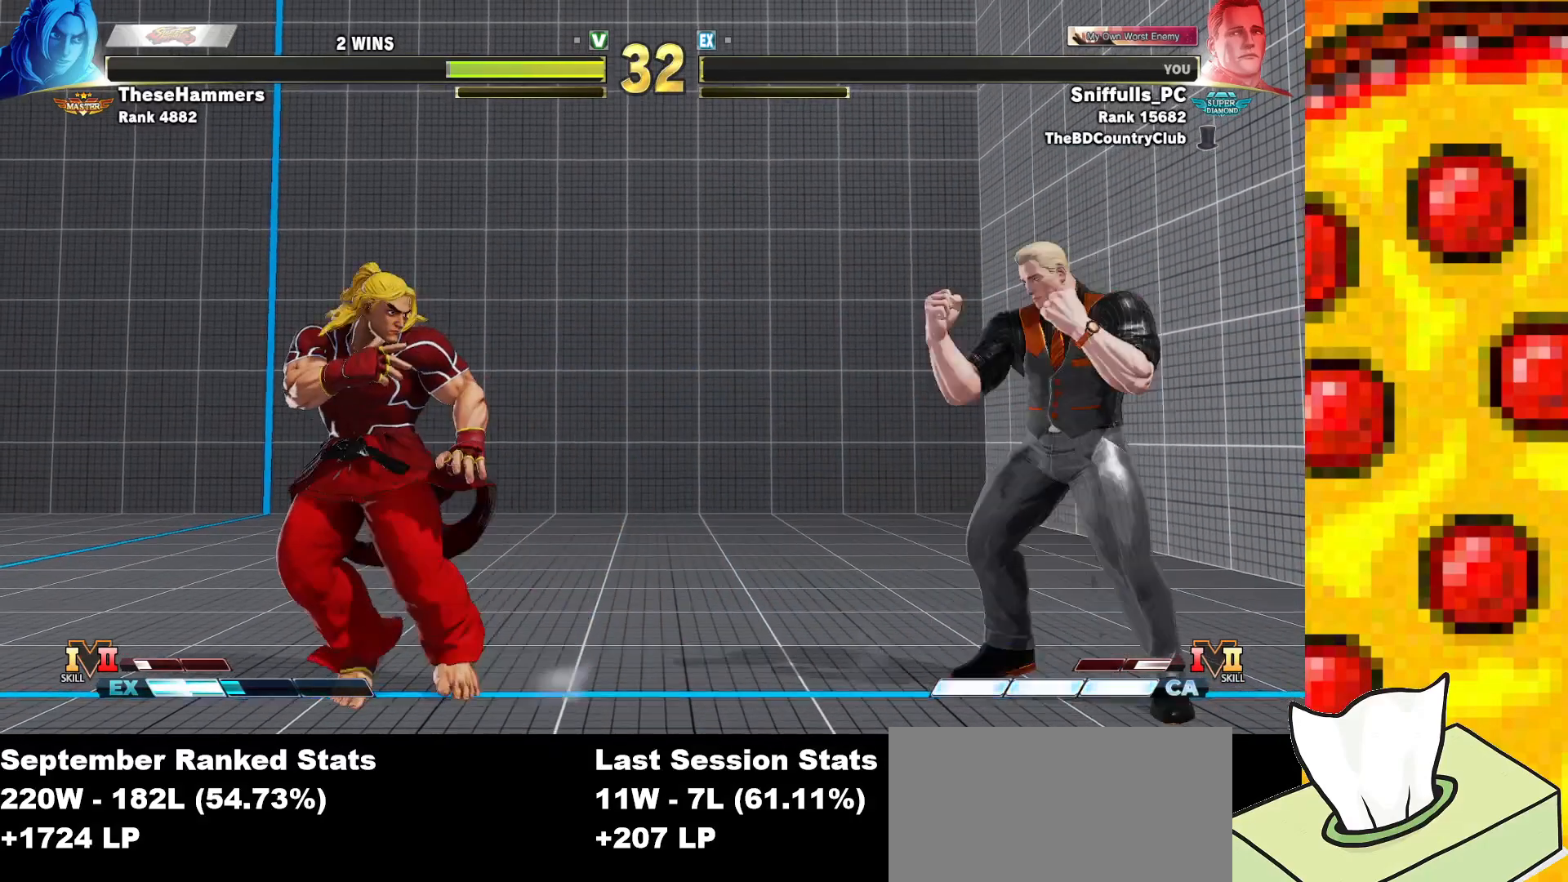
{"buttons": ["DPAD_LEFT"], "events": []}
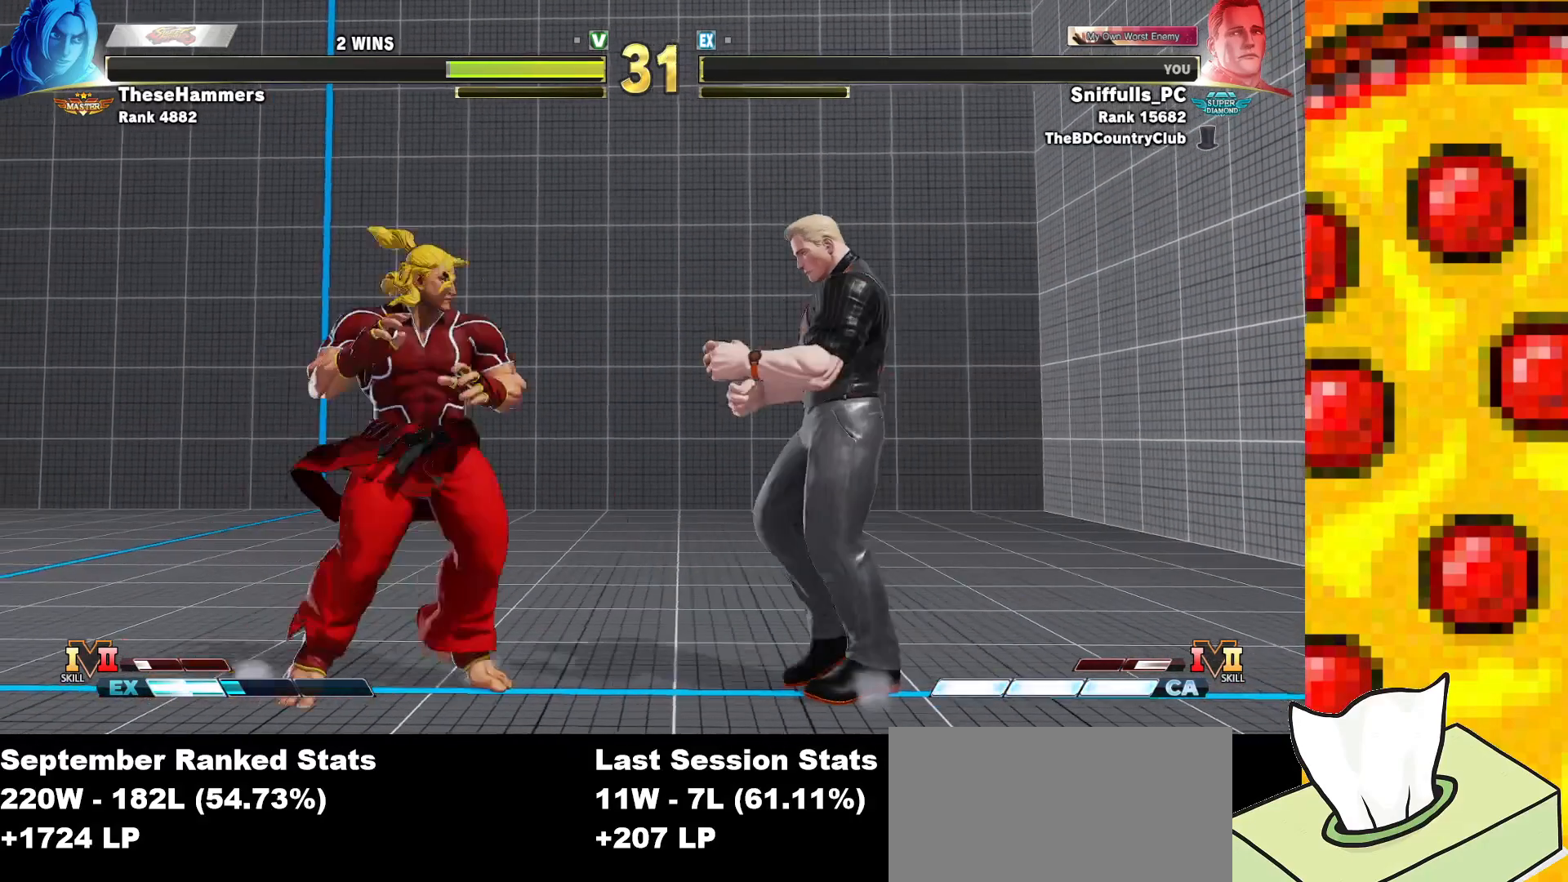
{"buttons": ["SQUARE", "DPAD_DOWN", "DPAD_RIGHT"], "events": [[67, "DPAD_DOWN", "down"], [67, "DPAD_LEFT", "up"], [133, "DPAD_RIGHT", "down"], [450, "SQUARE", "down"]]}
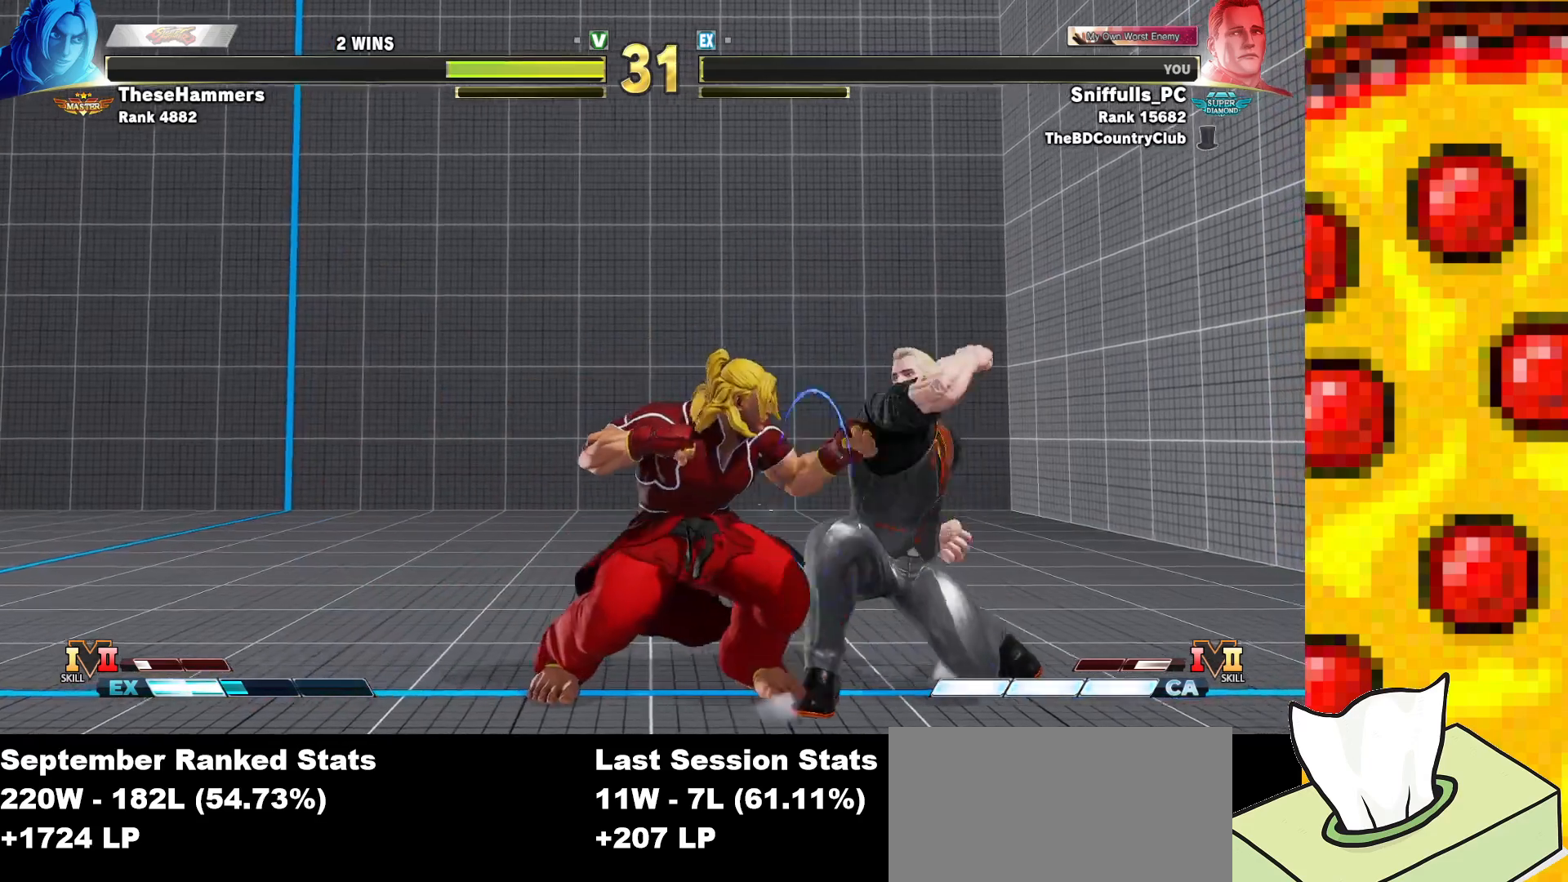
{"buttons": ["DPAD_DOWN", "DPAD_RIGHT"], "events": [[83, "SQUARE", "up"], [183, "SQUARE", "down"], [333, "SQUARE", "up"]]}
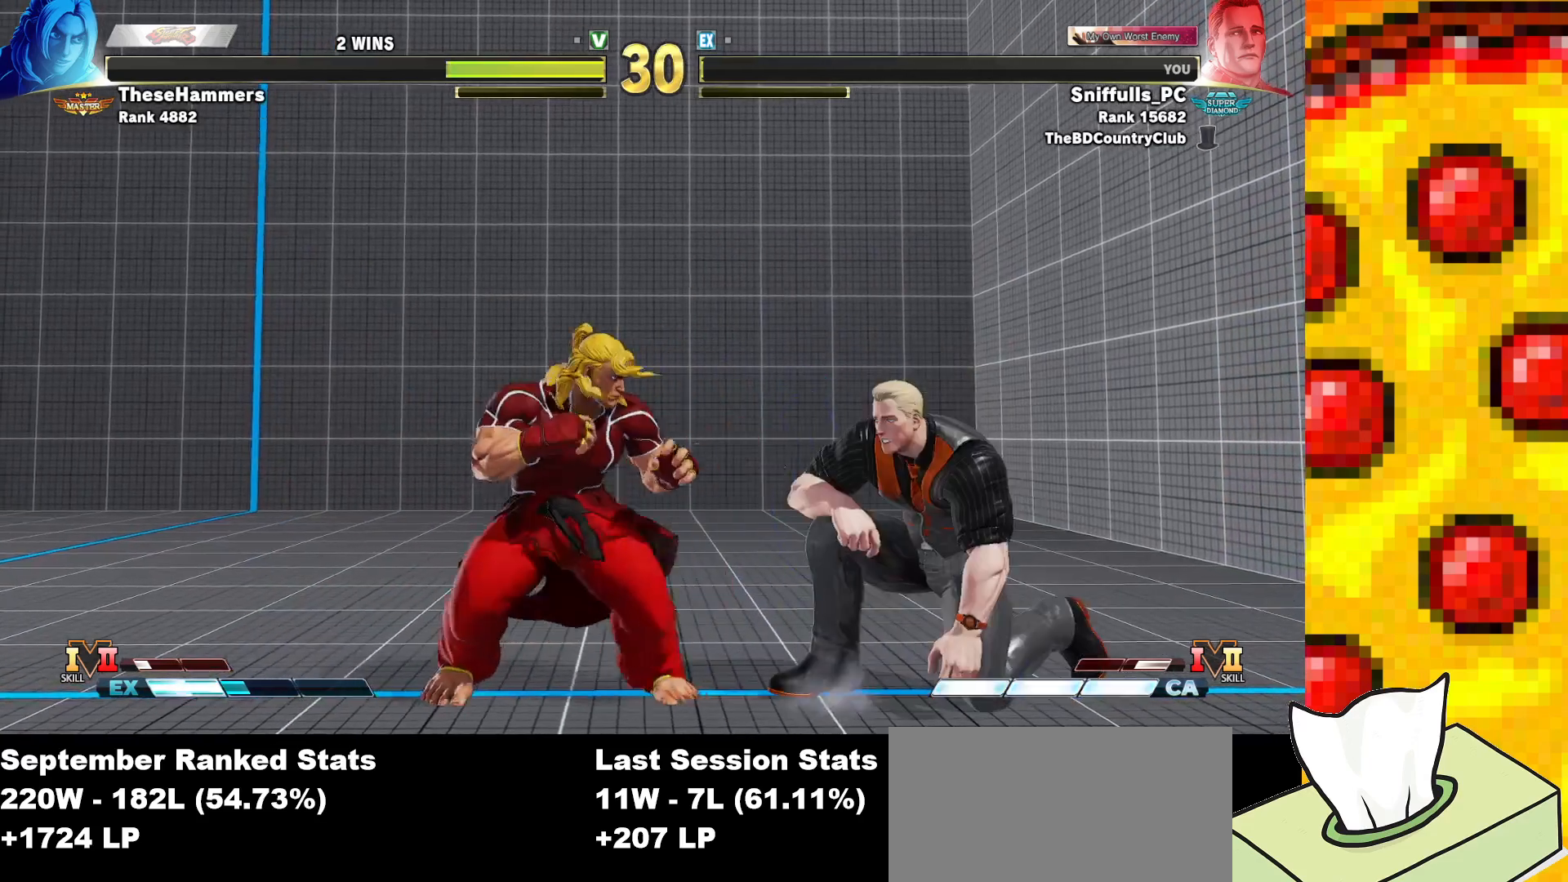
{"buttons": ["DPAD_RIGHT"], "events": [[300, "DPAD_DOWN", "up"], [367, "DPAD_DOWN", "down"], [450, "DPAD_DOWN", "up"]]}
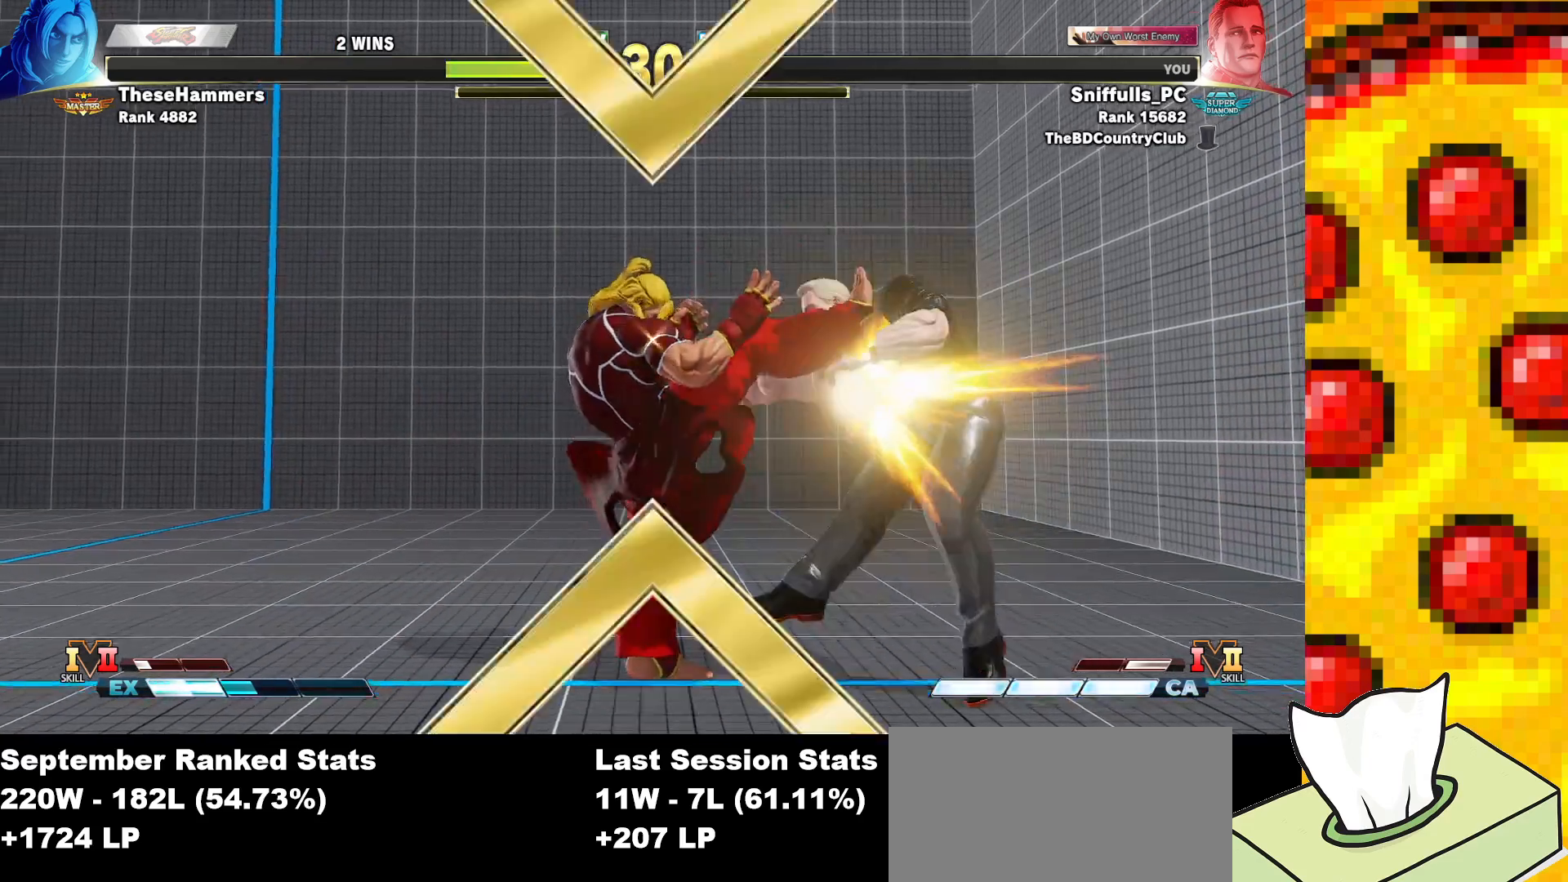
{"buttons": [], "events": [[483, "DPAD_RIGHT", "up"]]}